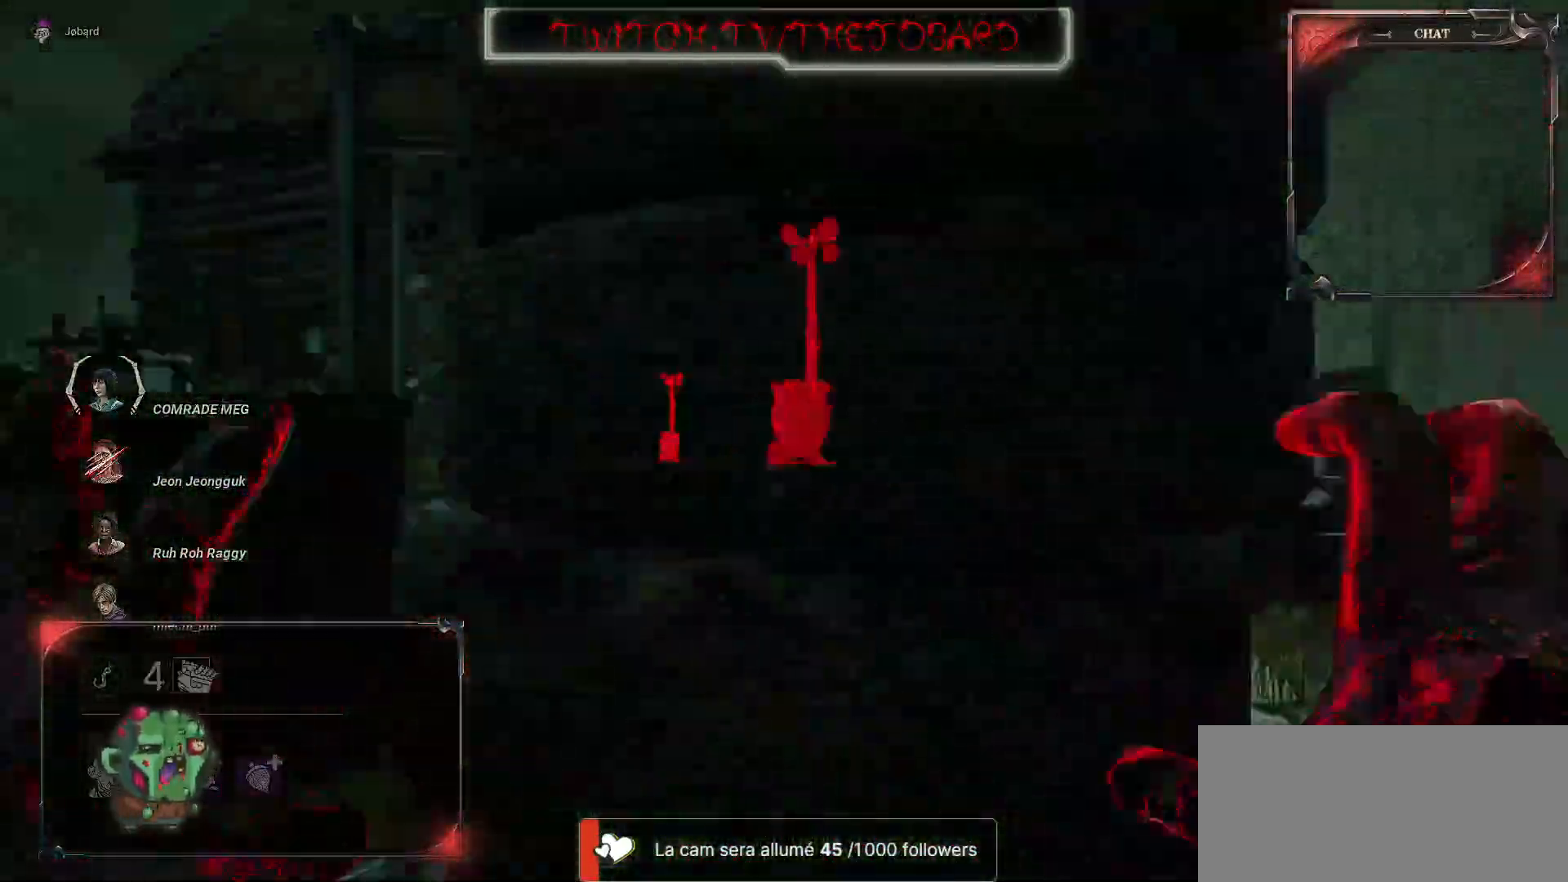
Gameplay with keyboard and mouse; each line is a JSON object with the keys and mouse buttons held at the frame after it. "events" lists presses ("down") and releases ("up") of "a", "ctrl", "d", "e", "f", "q", "r", "s", "shift", "space", "tab", "z", "mouse_left", "mouse_wheel", "mouse_right", "mouse_mb4" and "mouse_mb5" between this image and that frame as [ms after this image, input, new state], when the widget could be followed in between. "mouse_left", "mouse_wheel", "mouse_right", "mouse_mb4", "mouse_mb5" = the "left", "wheel", "right", "mb4", "mb5" buttons of the "mouse" list. No other keys are recorded. "wheel" means that the mouse wheel is clicked or scrolled. Mouse movement is not recorded.
{"keys": ["d", "s"], "mouse": [], "events": [[317, "d", "down"], [500, "mouse_right", "up"]]}
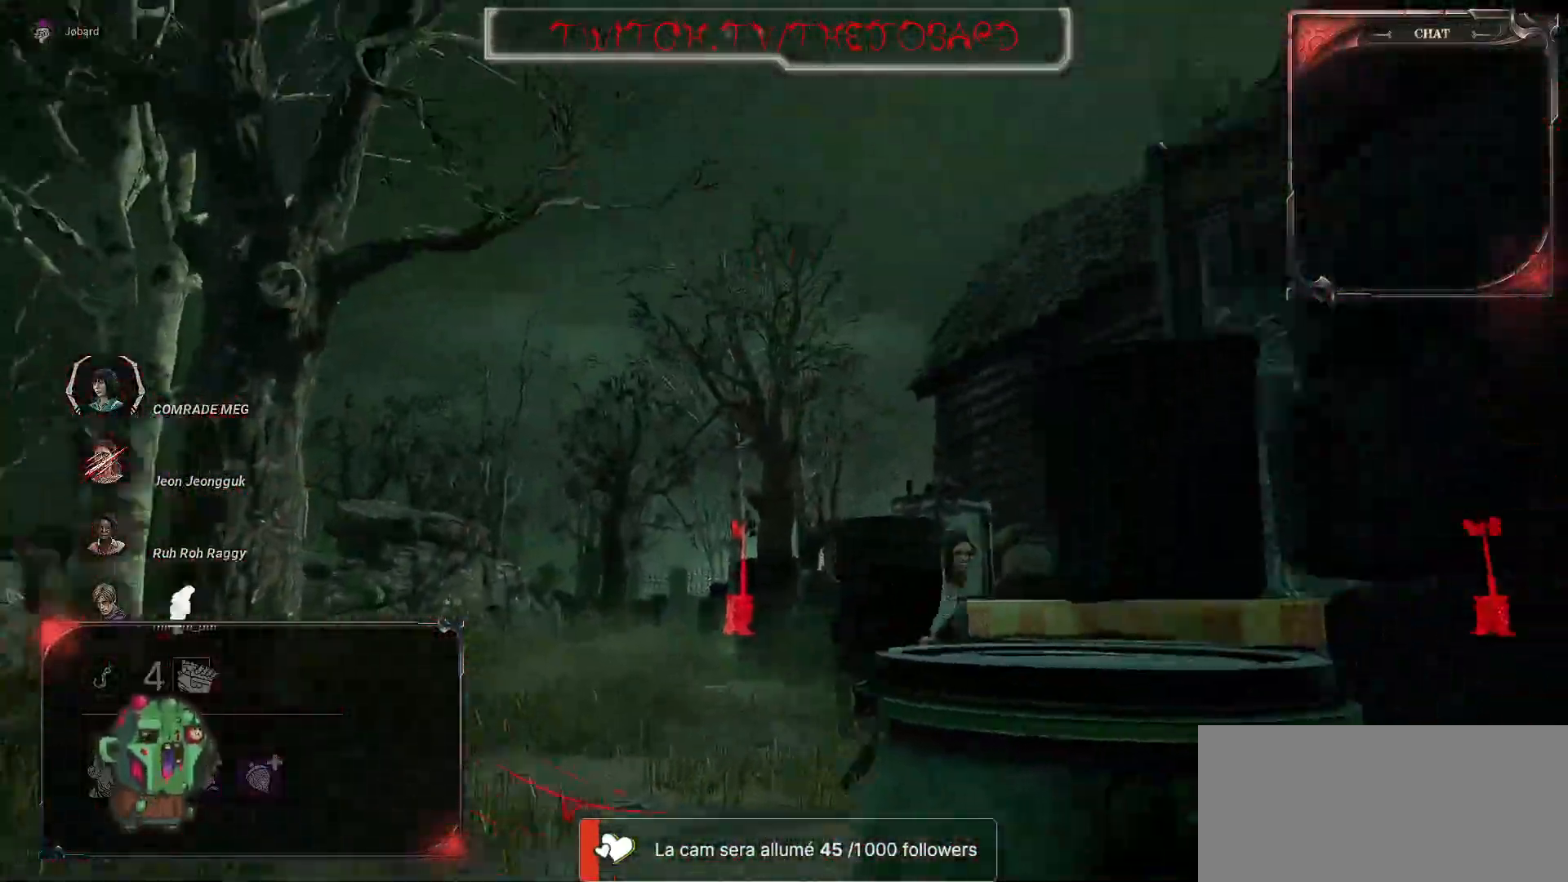
{"keys": ["d", "s"], "mouse": [], "events": []}
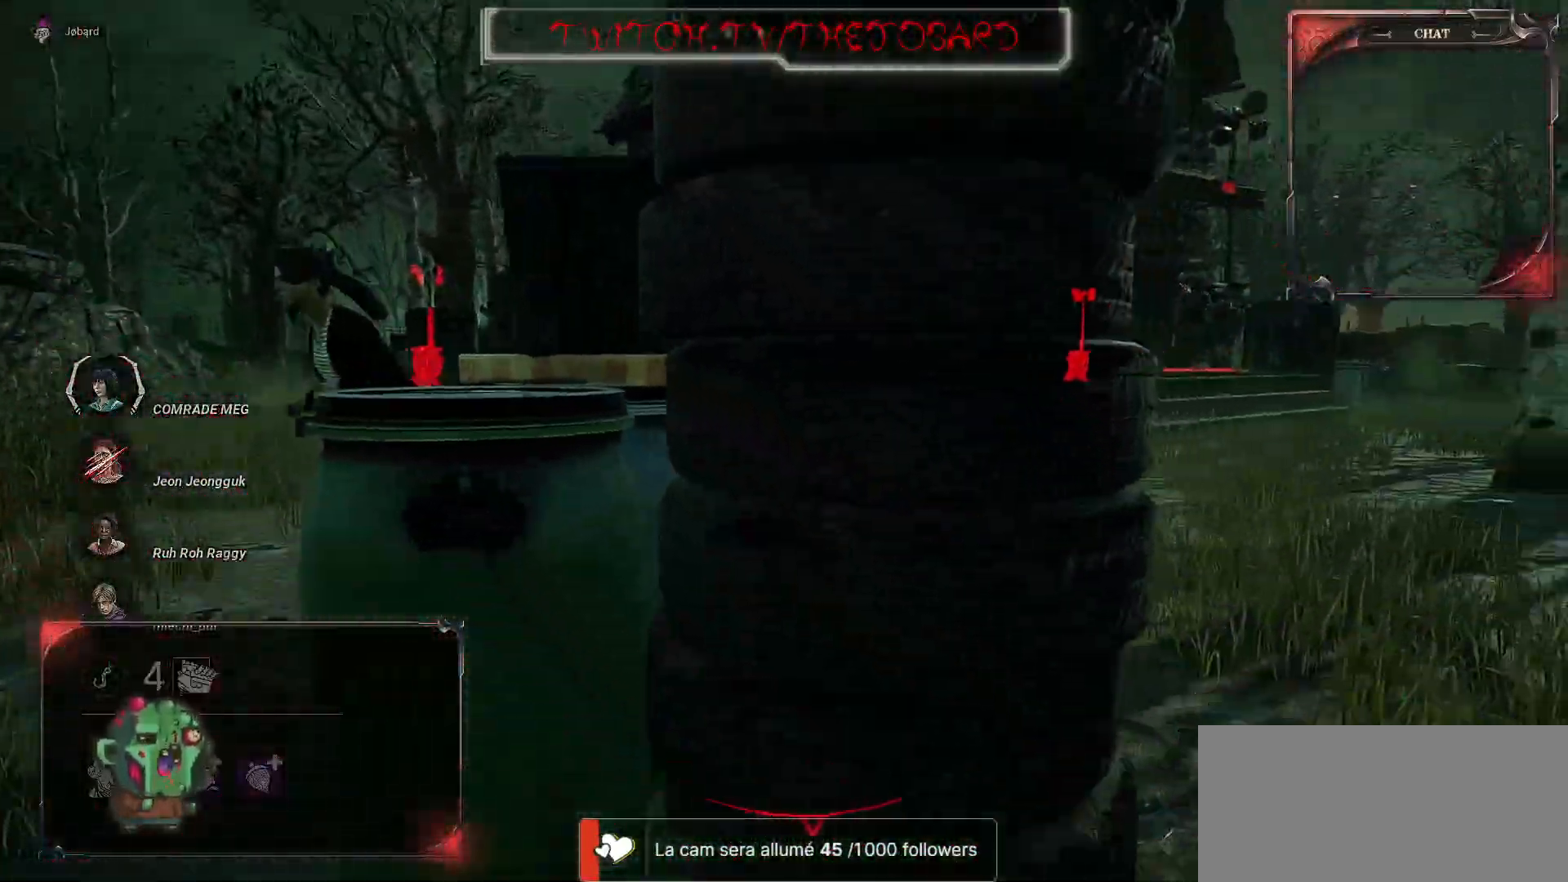
{"keys": ["d", "s"], "mouse": [], "events": []}
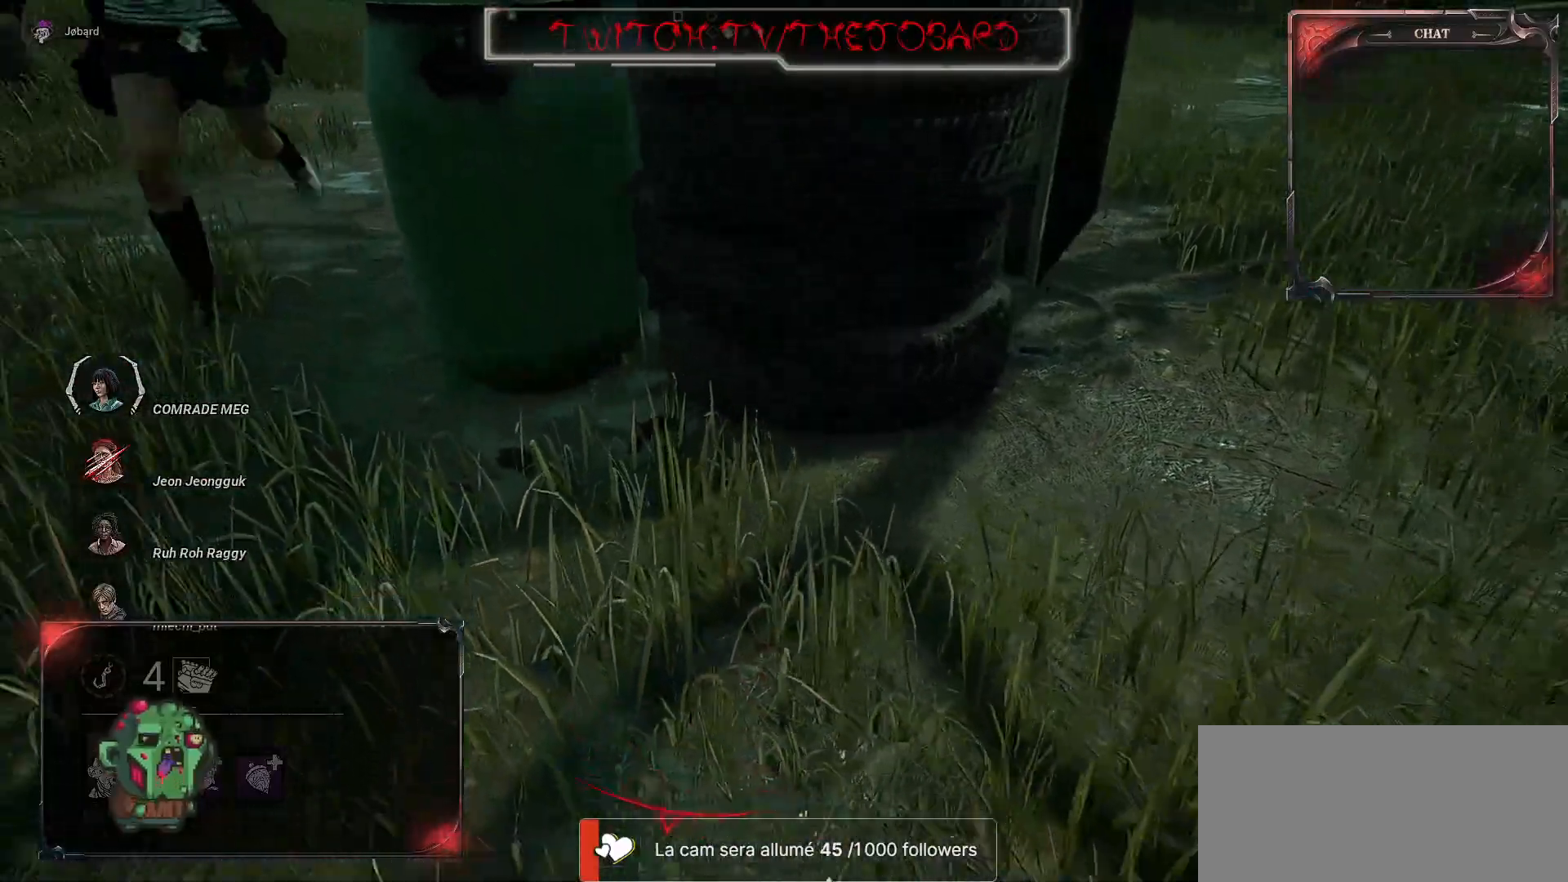
{"keys": ["d", "s"], "mouse": [], "events": []}
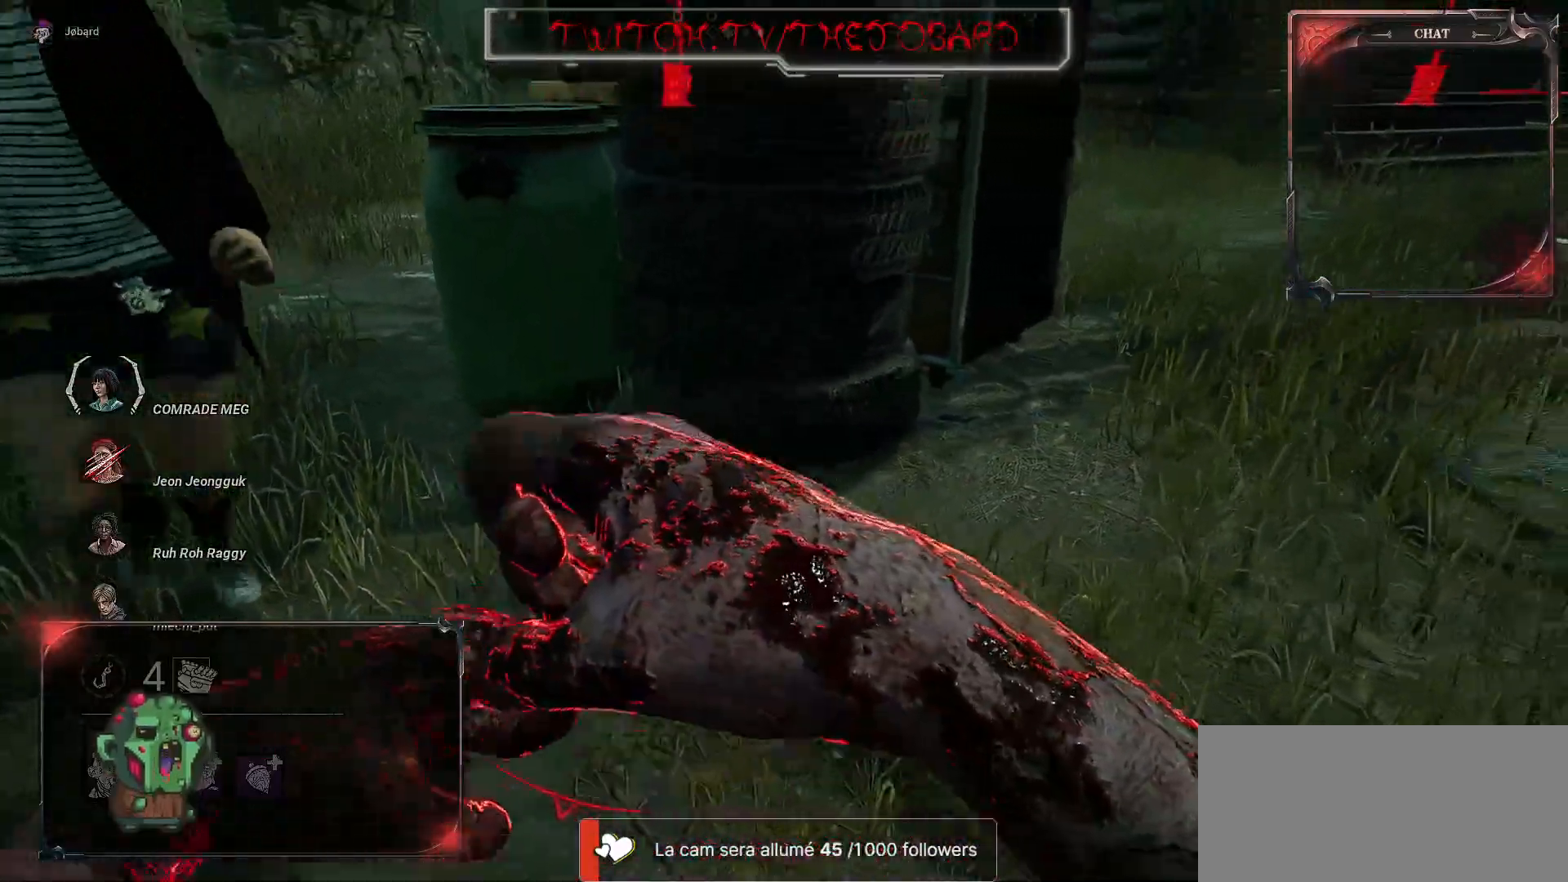
{"keys": ["d", "s"], "mouse": [], "events": []}
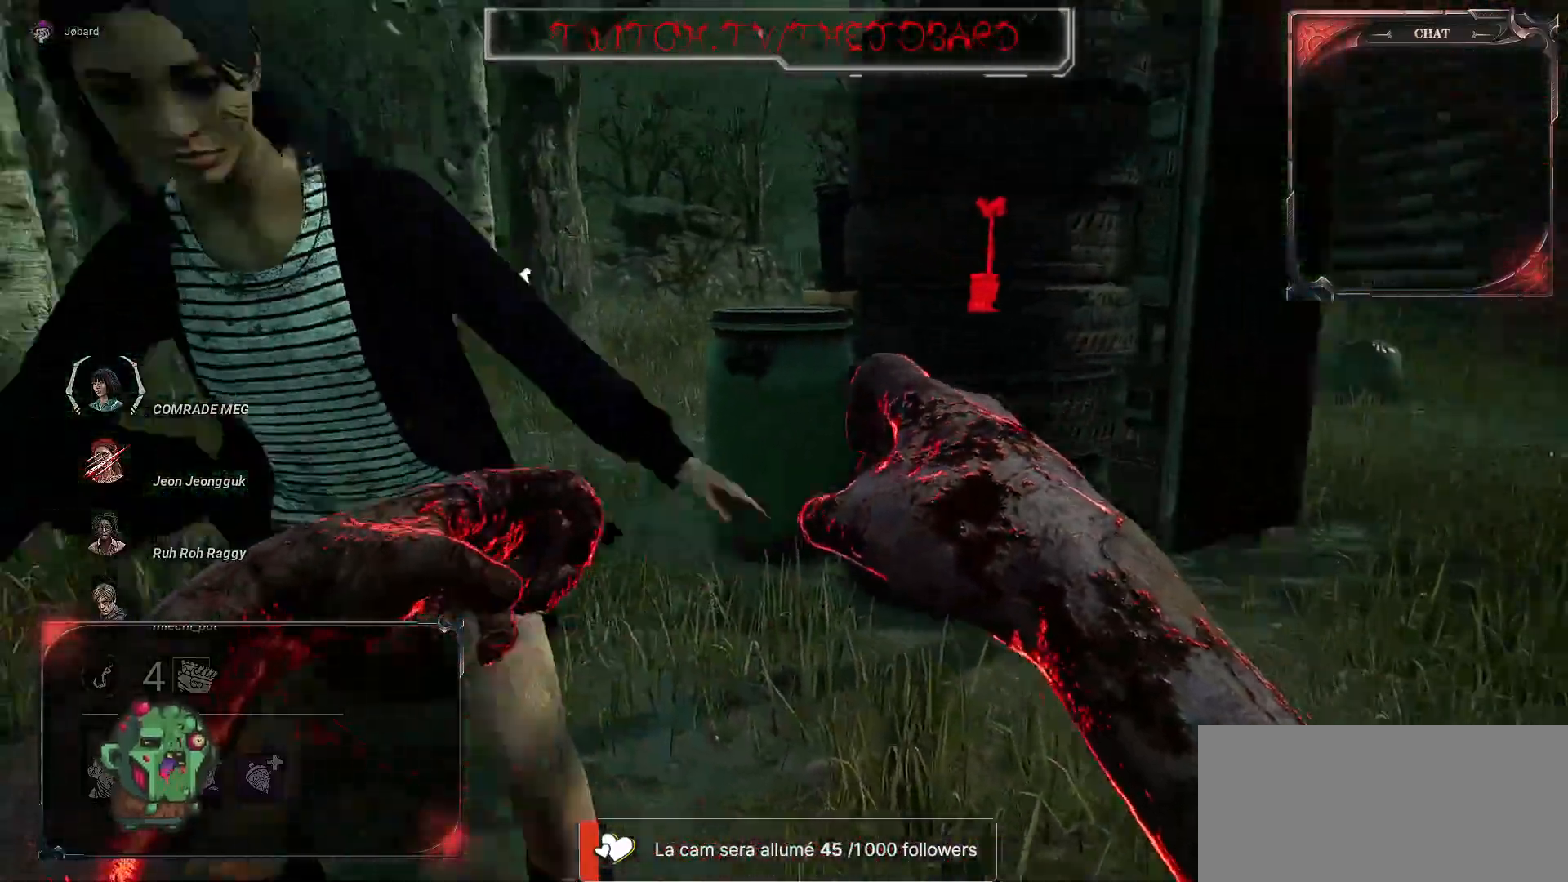
{"keys": ["d", "s"], "mouse": [], "events": []}
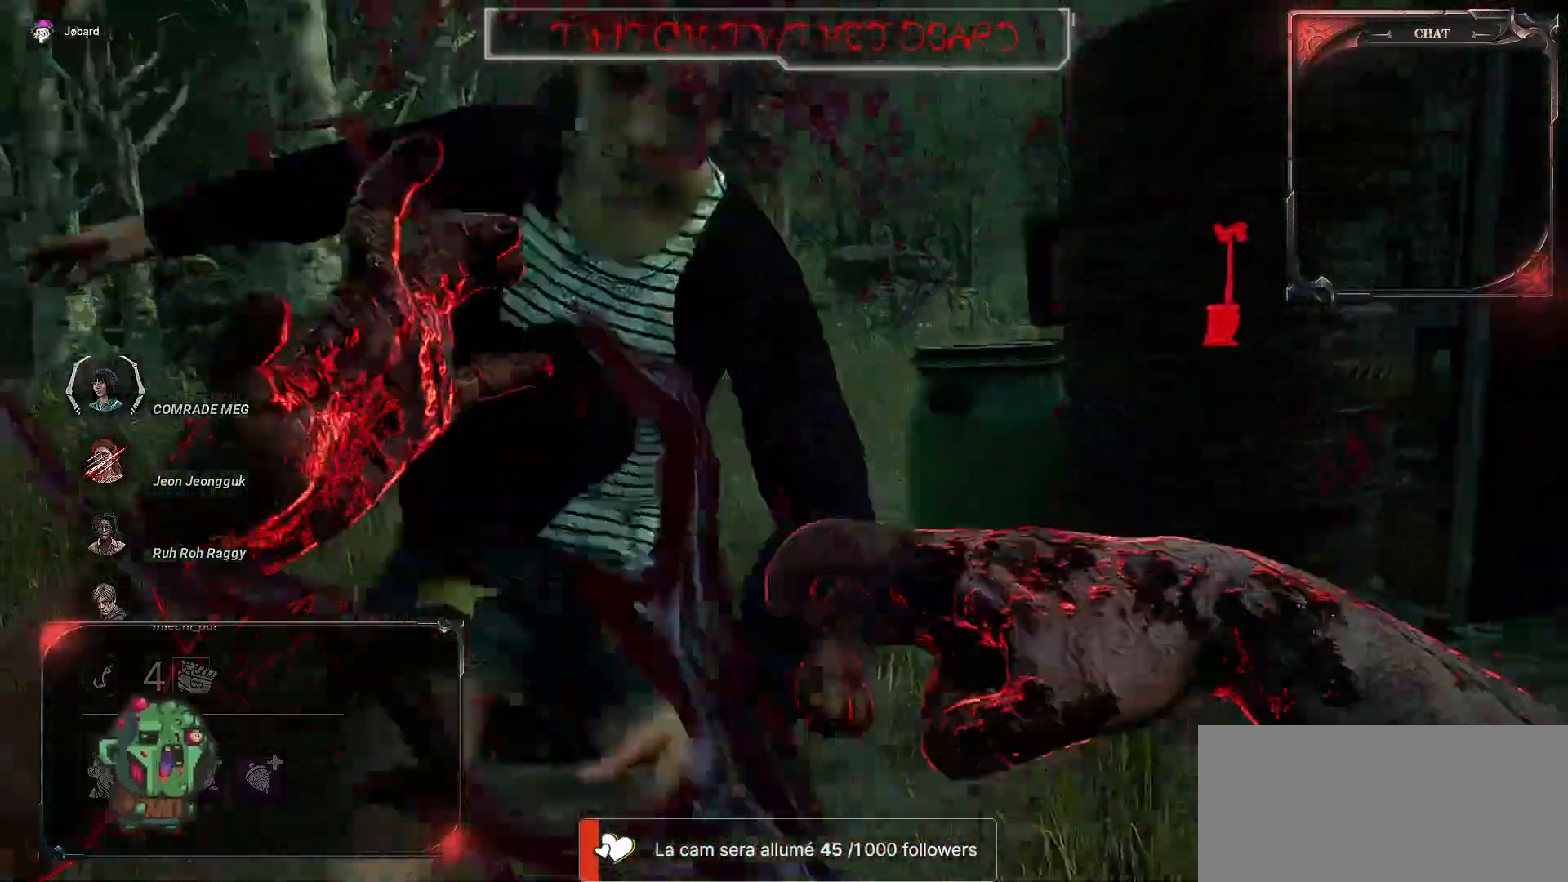
{"keys": ["d", "s"], "mouse": [], "events": []}
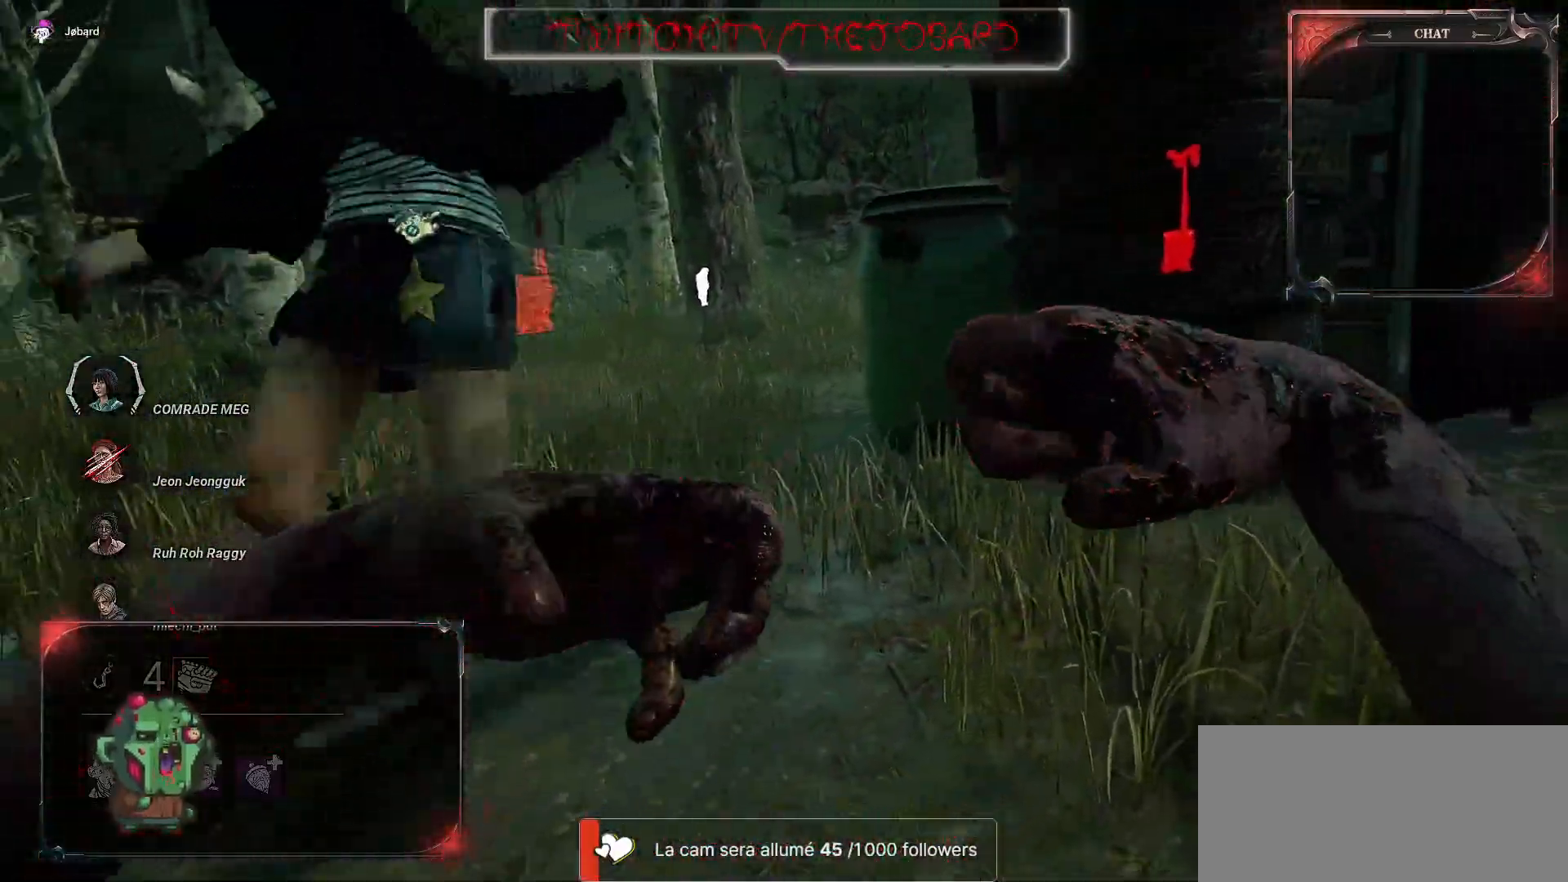
{"keys": ["s"], "mouse": [], "events": [[434, "d", "up"]]}
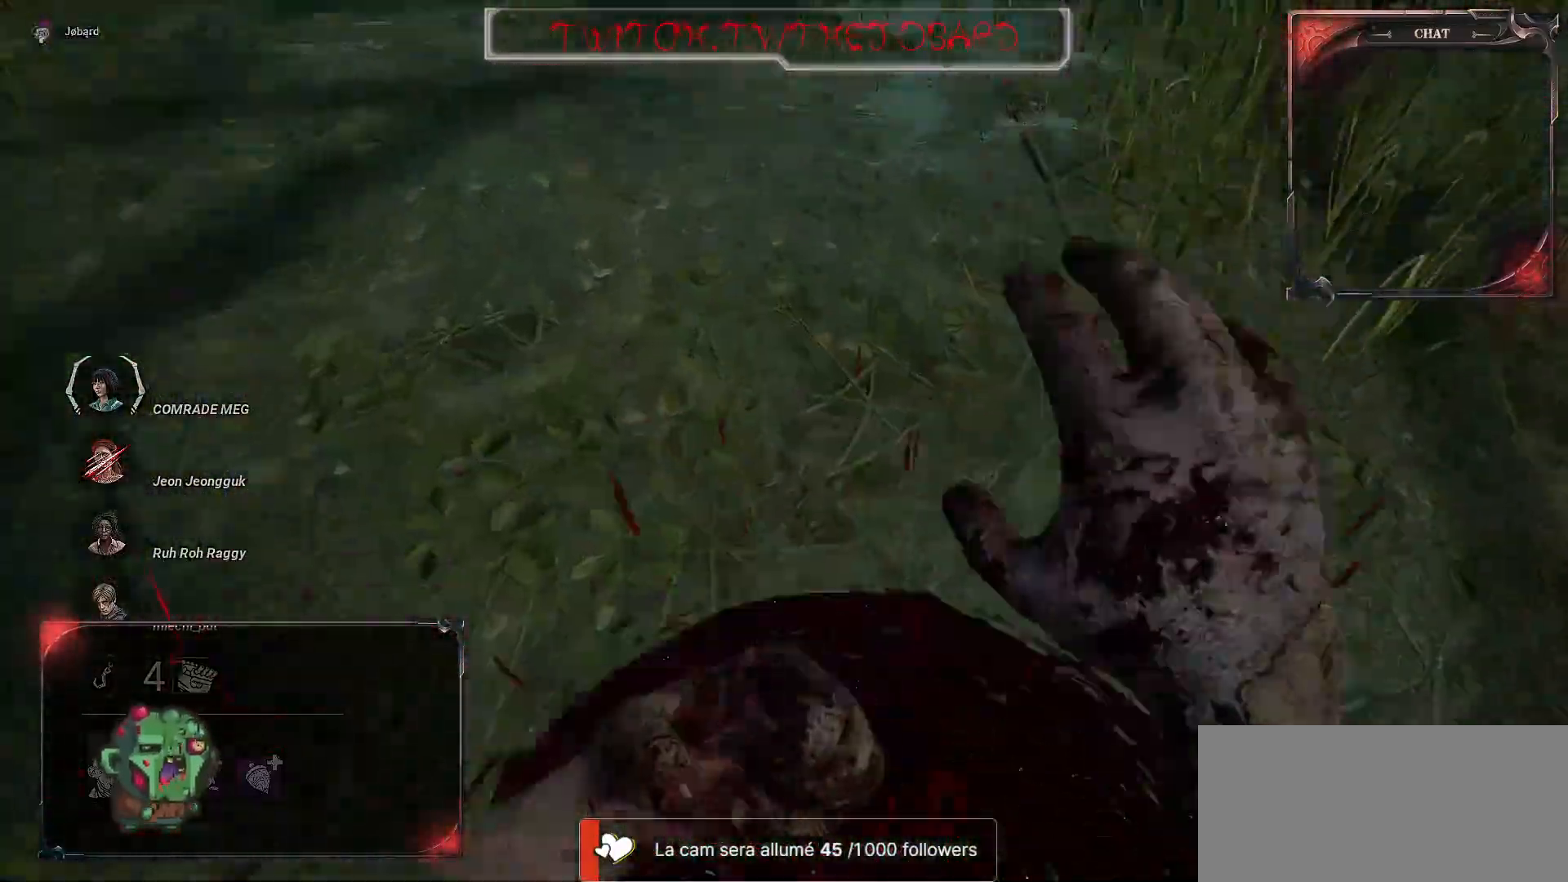
{"keys": ["d", "s"], "mouse": [], "events": [[450, "d", "down"]]}
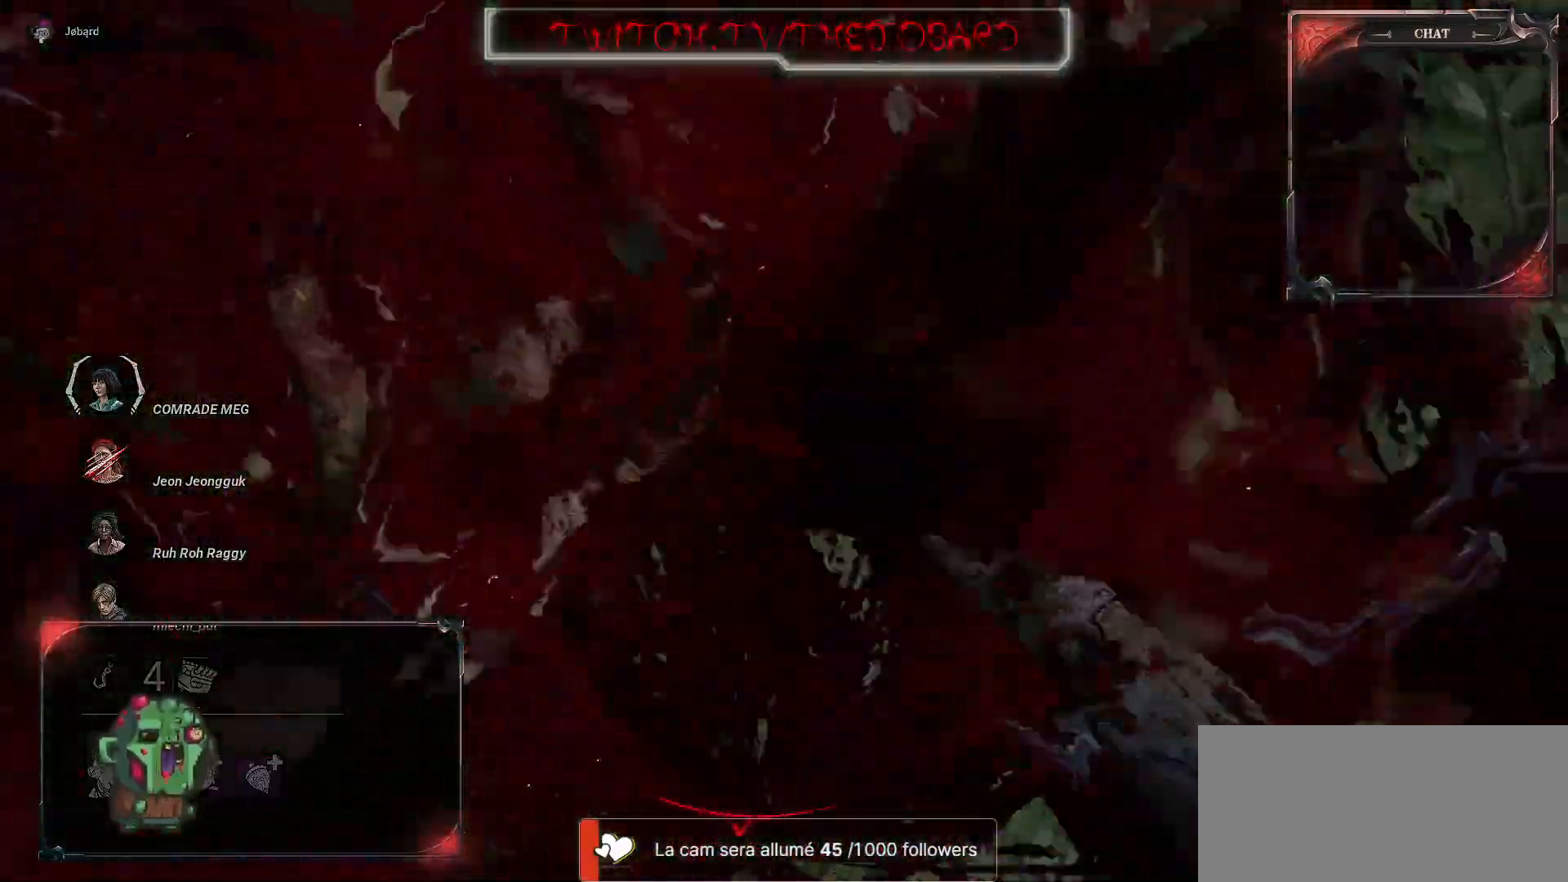
{"keys": ["d", "s"], "mouse": [], "events": []}
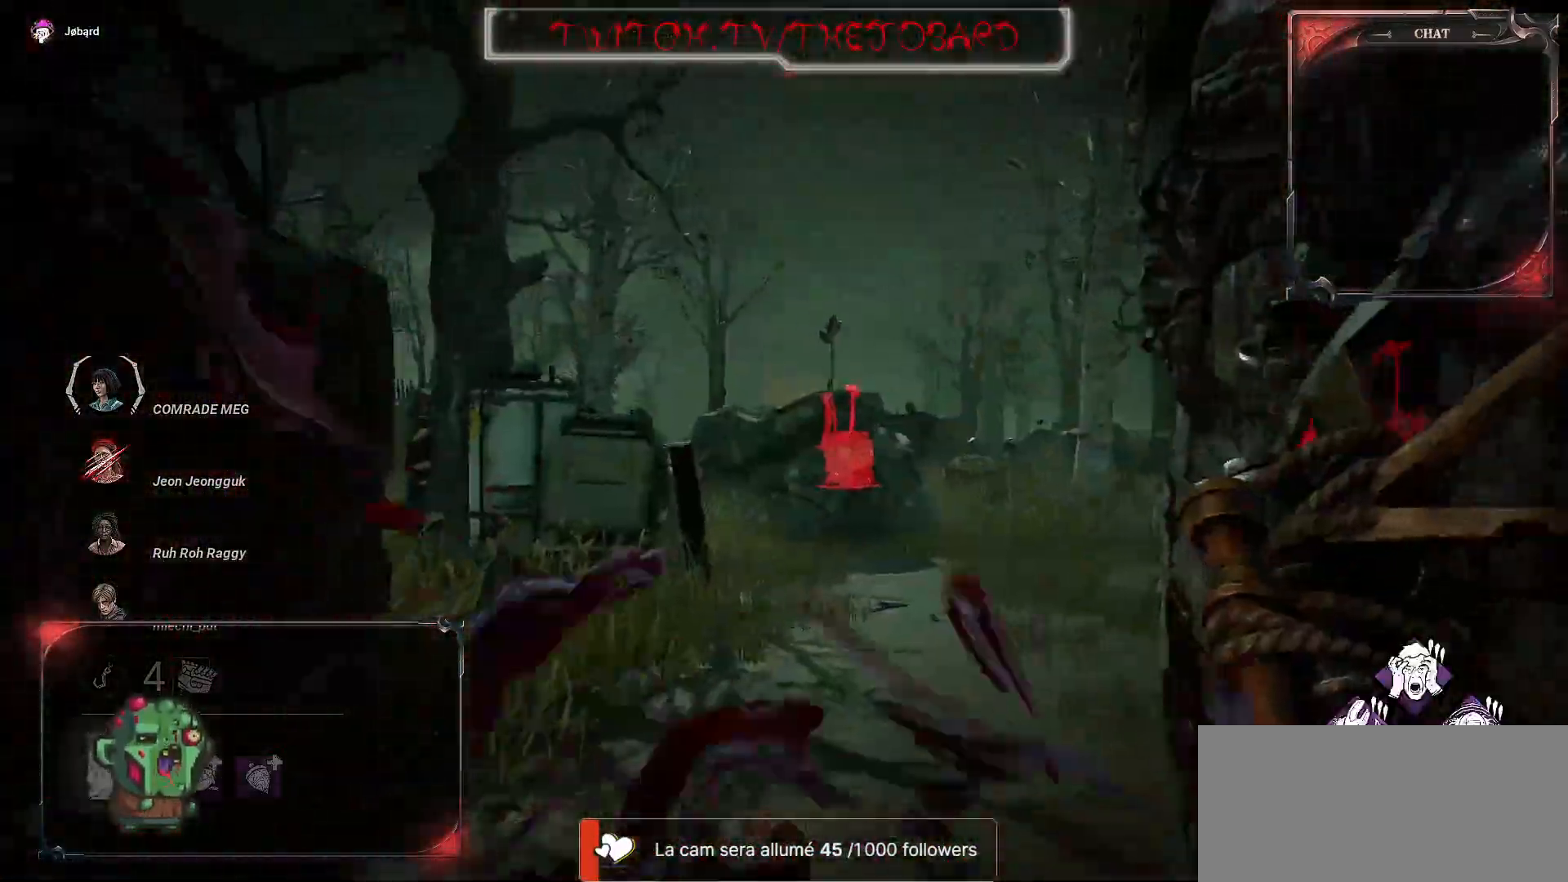
{"keys": ["d"], "mouse": [], "events": [[284, "s", "up"]]}
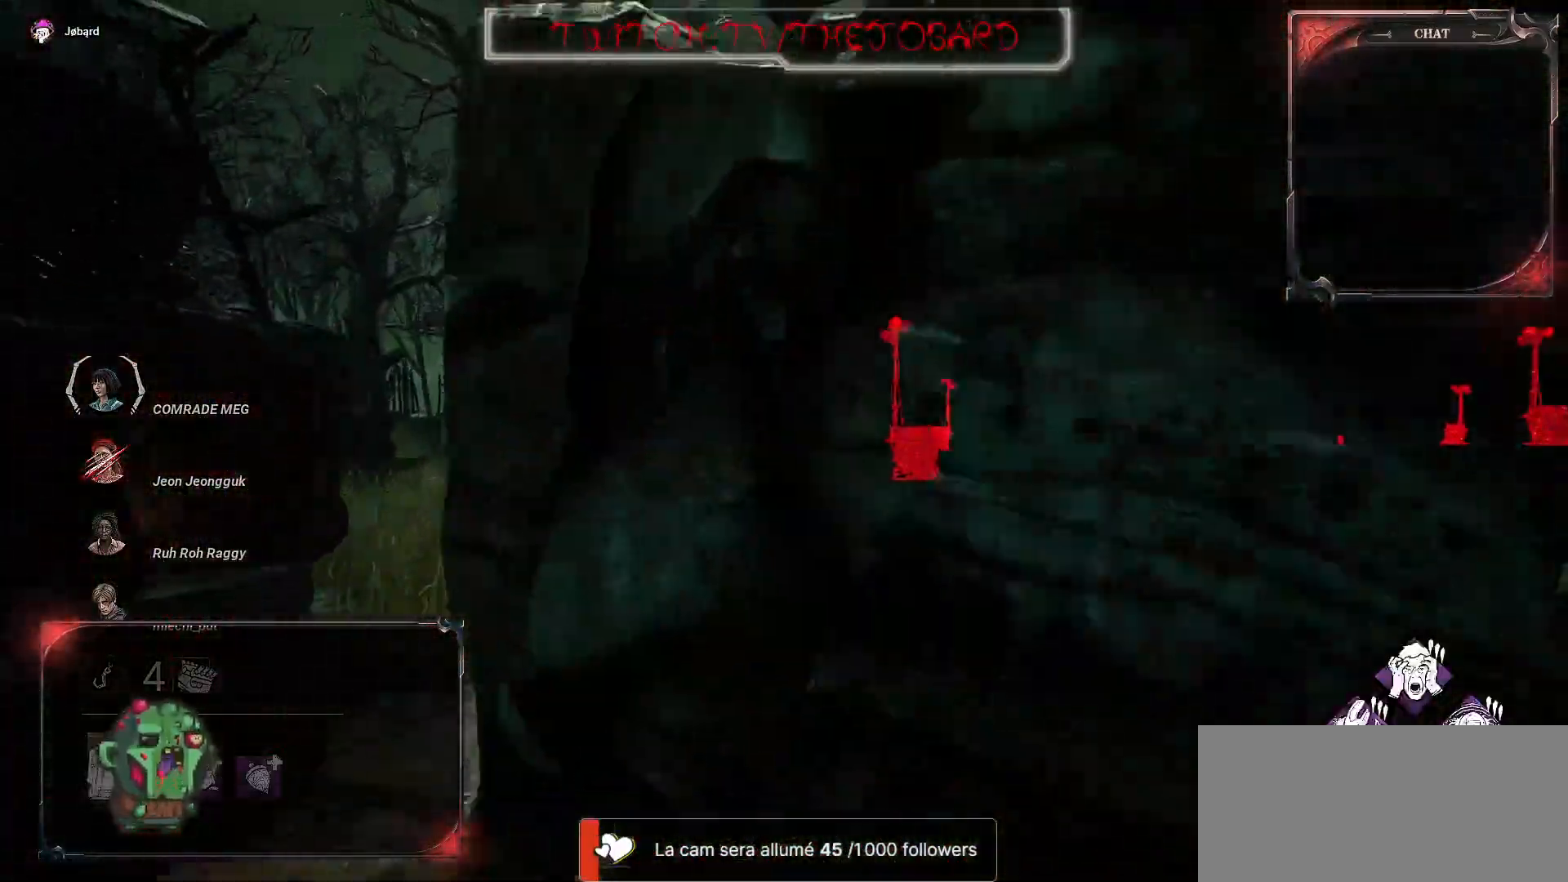
{"keys": ["z"], "mouse": [], "events": [[17, "z", "down"], [400, "d", "up"]]}
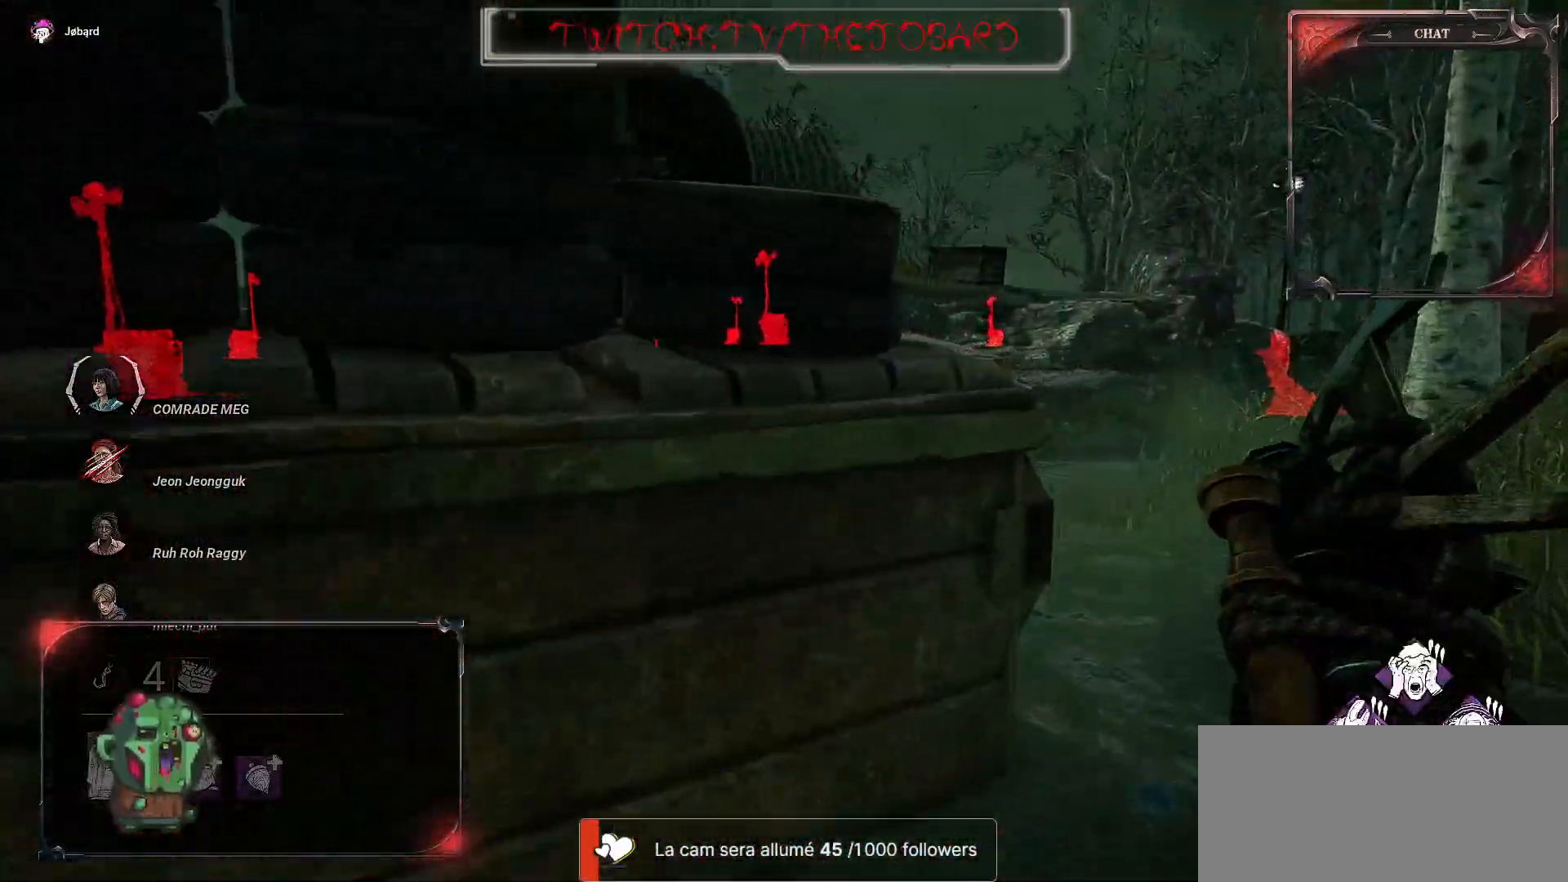
{"keys": ["z"], "mouse": [], "events": [[234, "d", "down"], [484, "d", "up"]]}
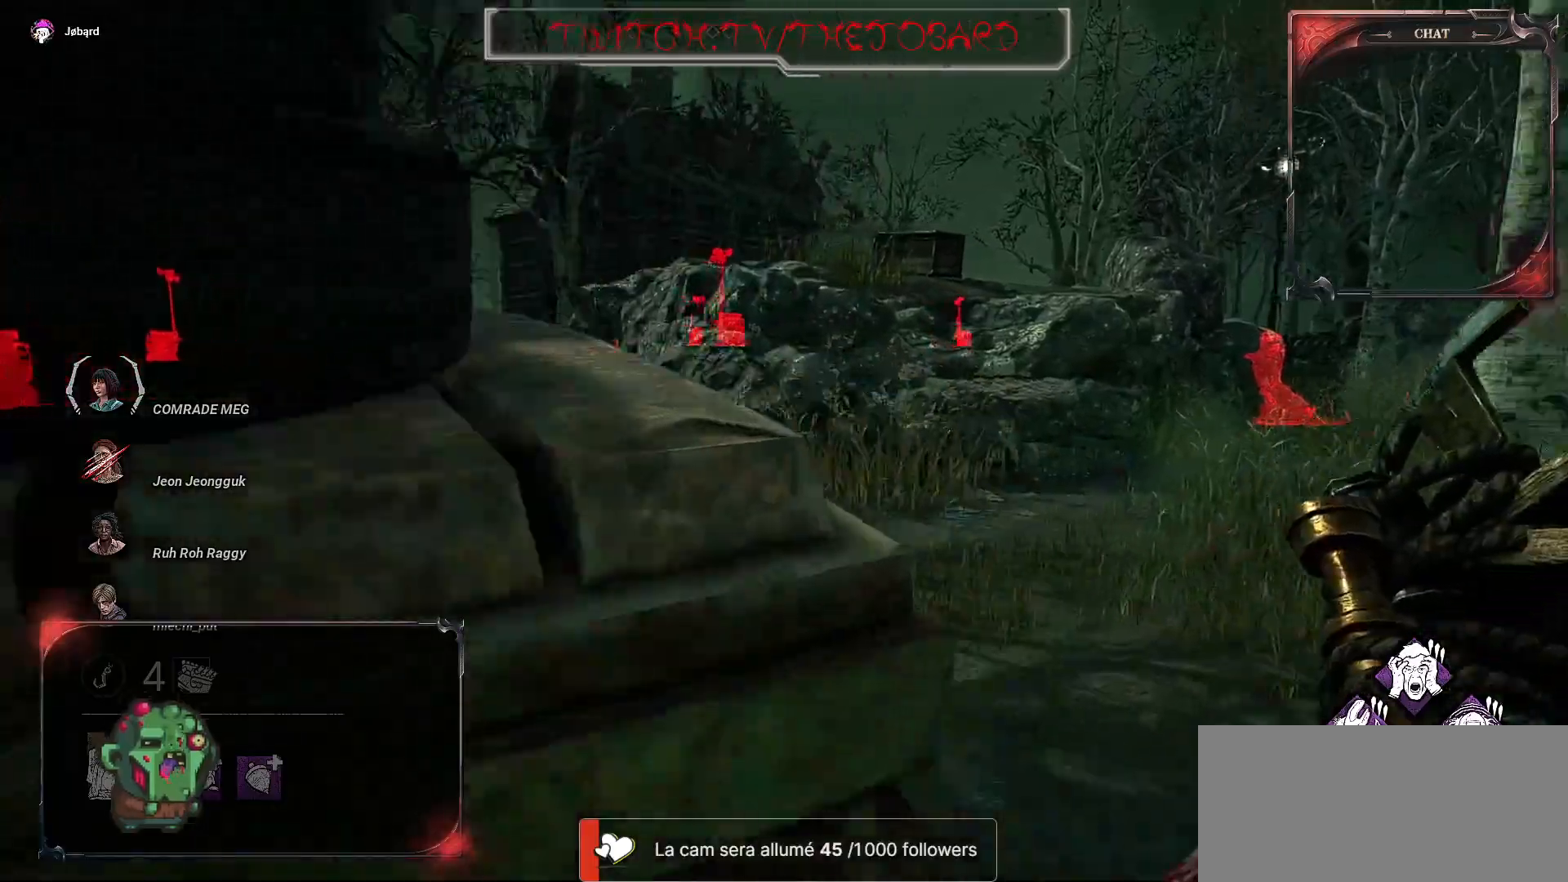
{"keys": ["z"], "mouse": [], "events": []}
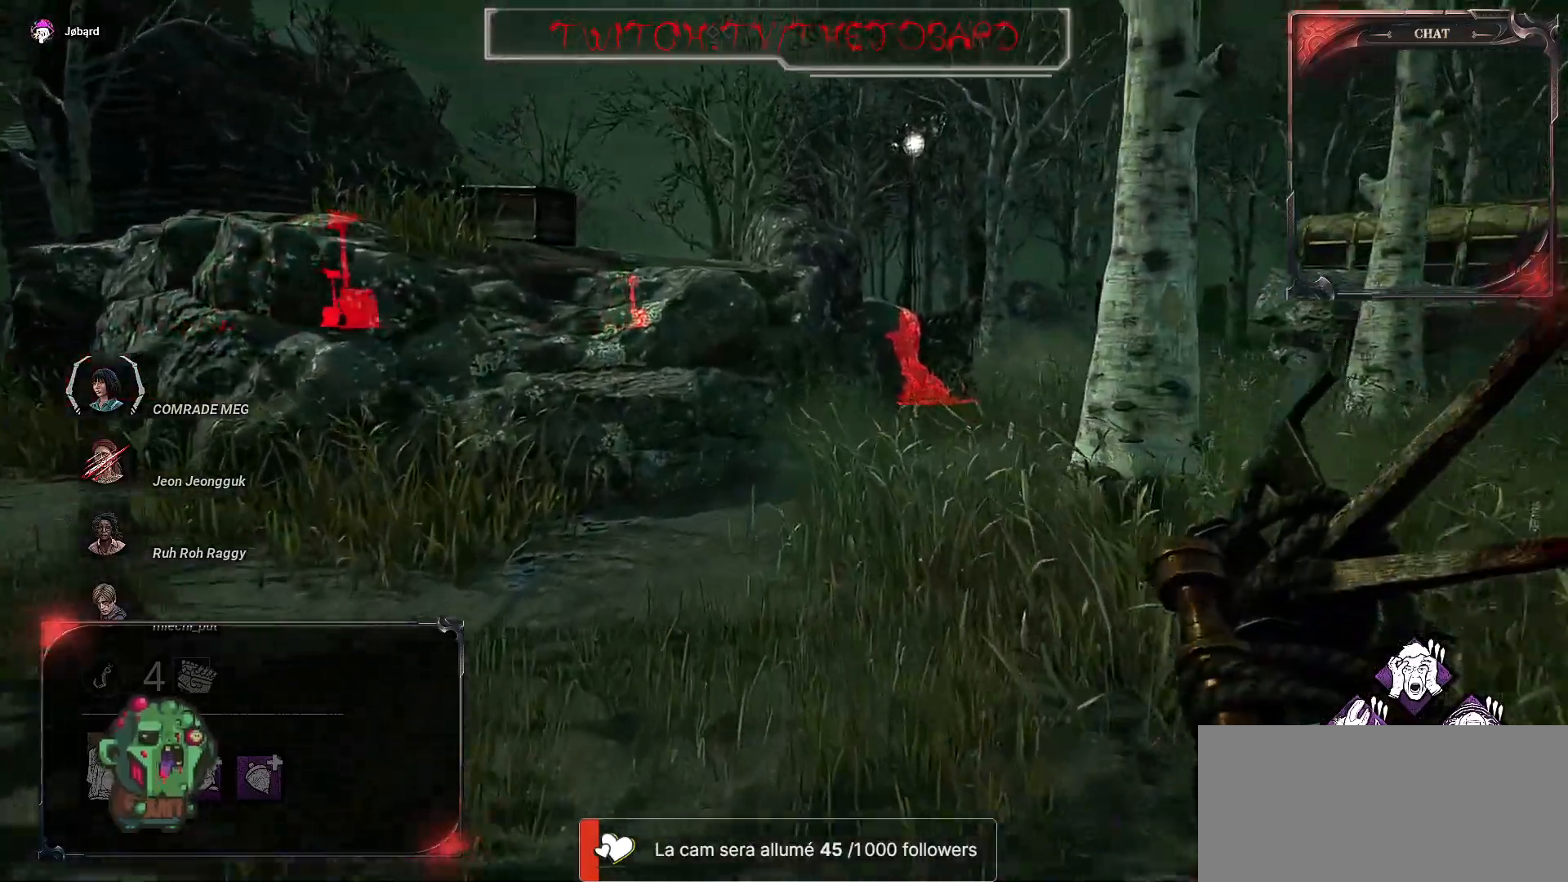
{"keys": ["z"], "mouse": [], "events": []}
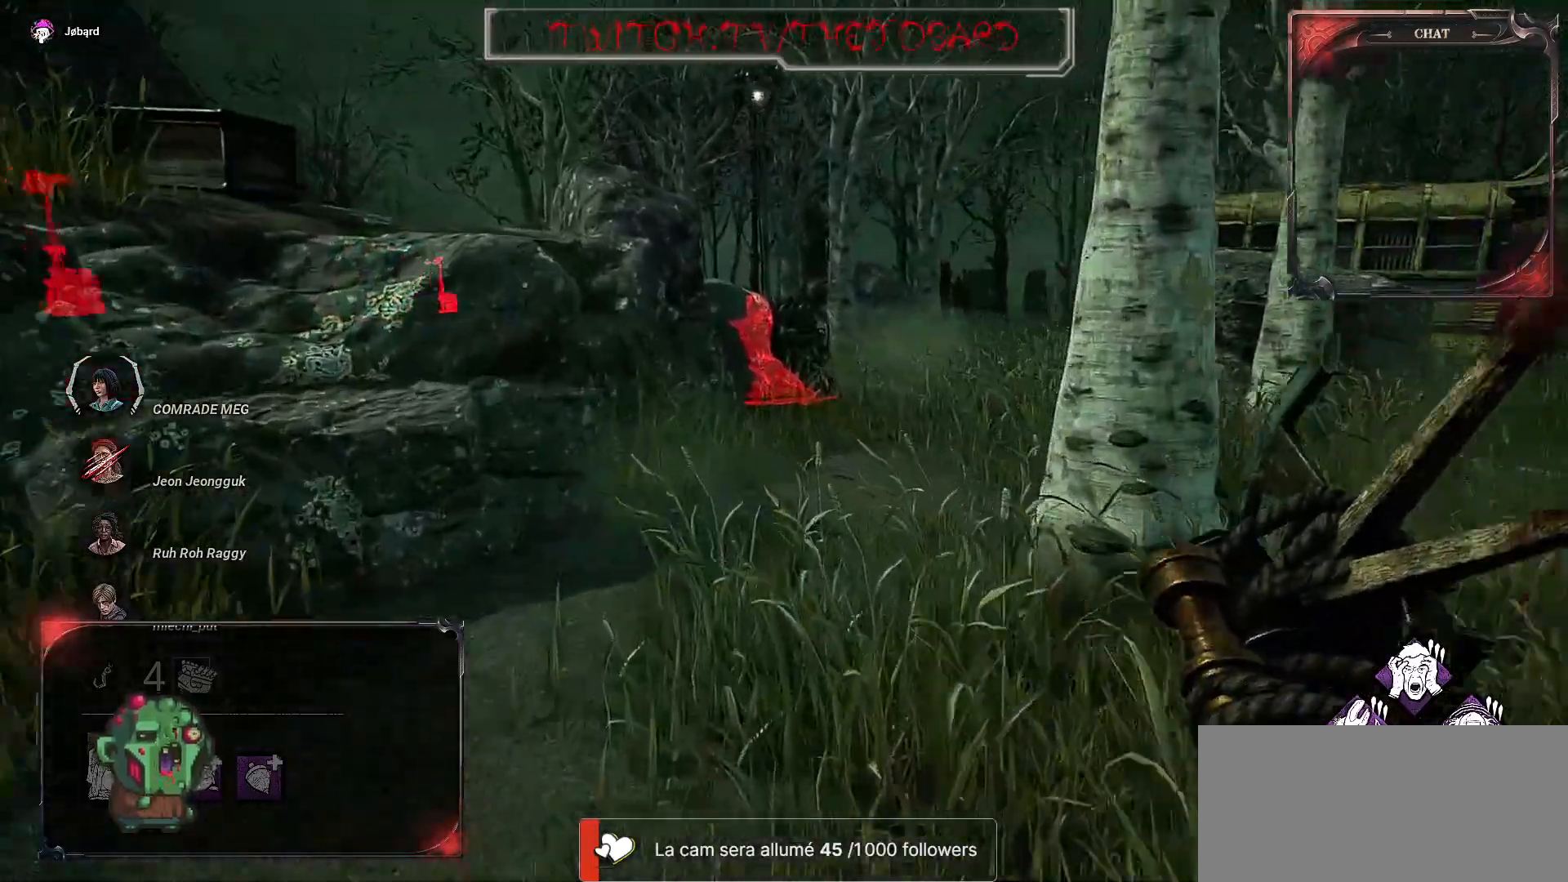
{"keys": ["z"], "mouse": [], "events": []}
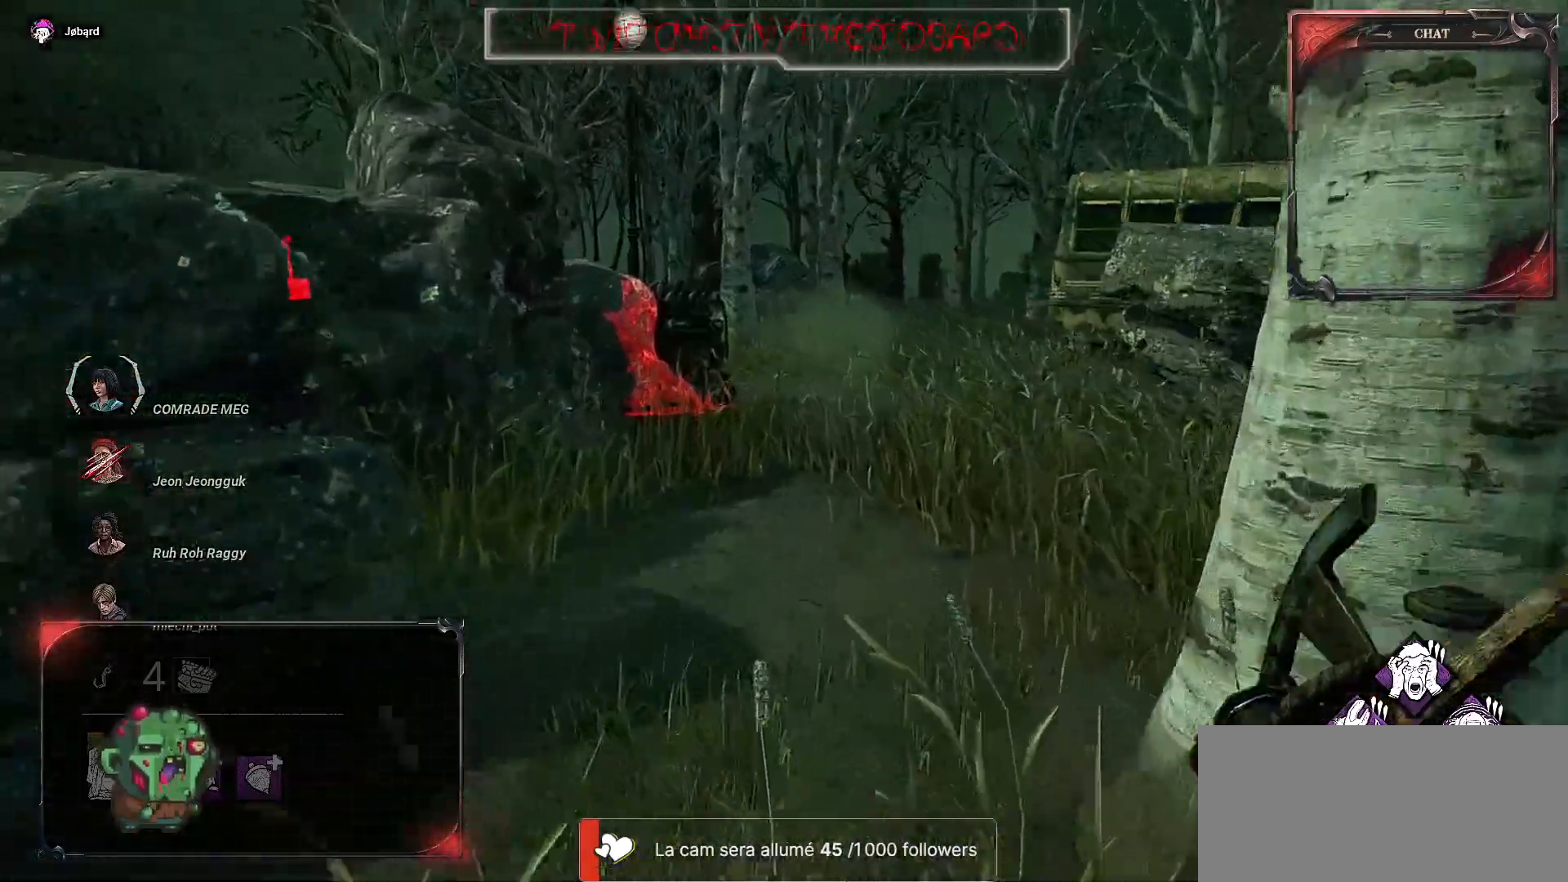
{"keys": ["z"], "mouse": [], "events": []}
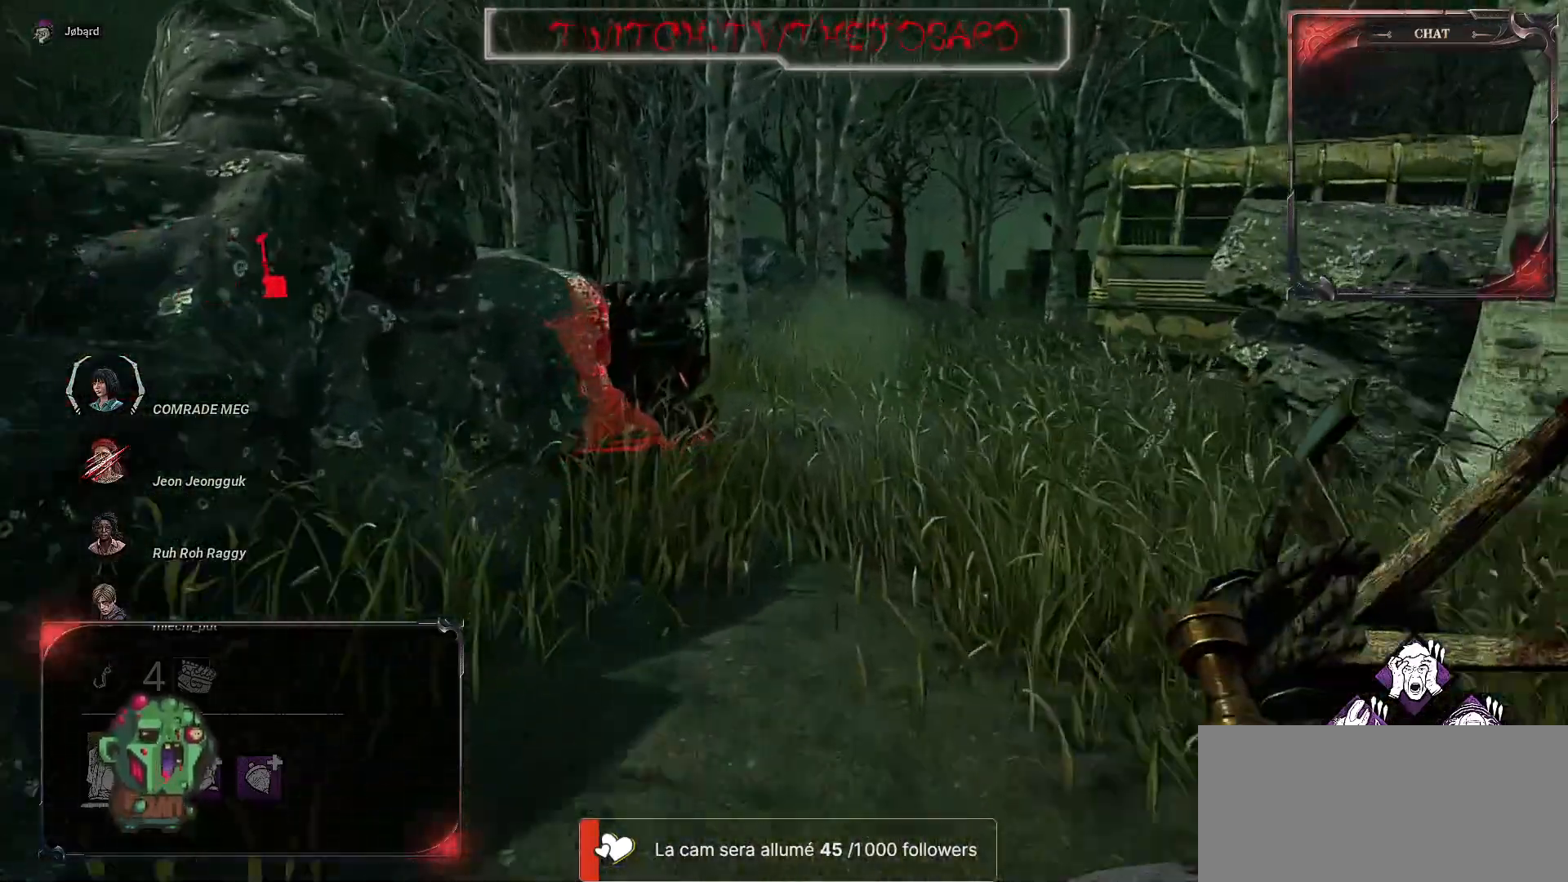
{"keys": ["z"], "mouse": [], "events": []}
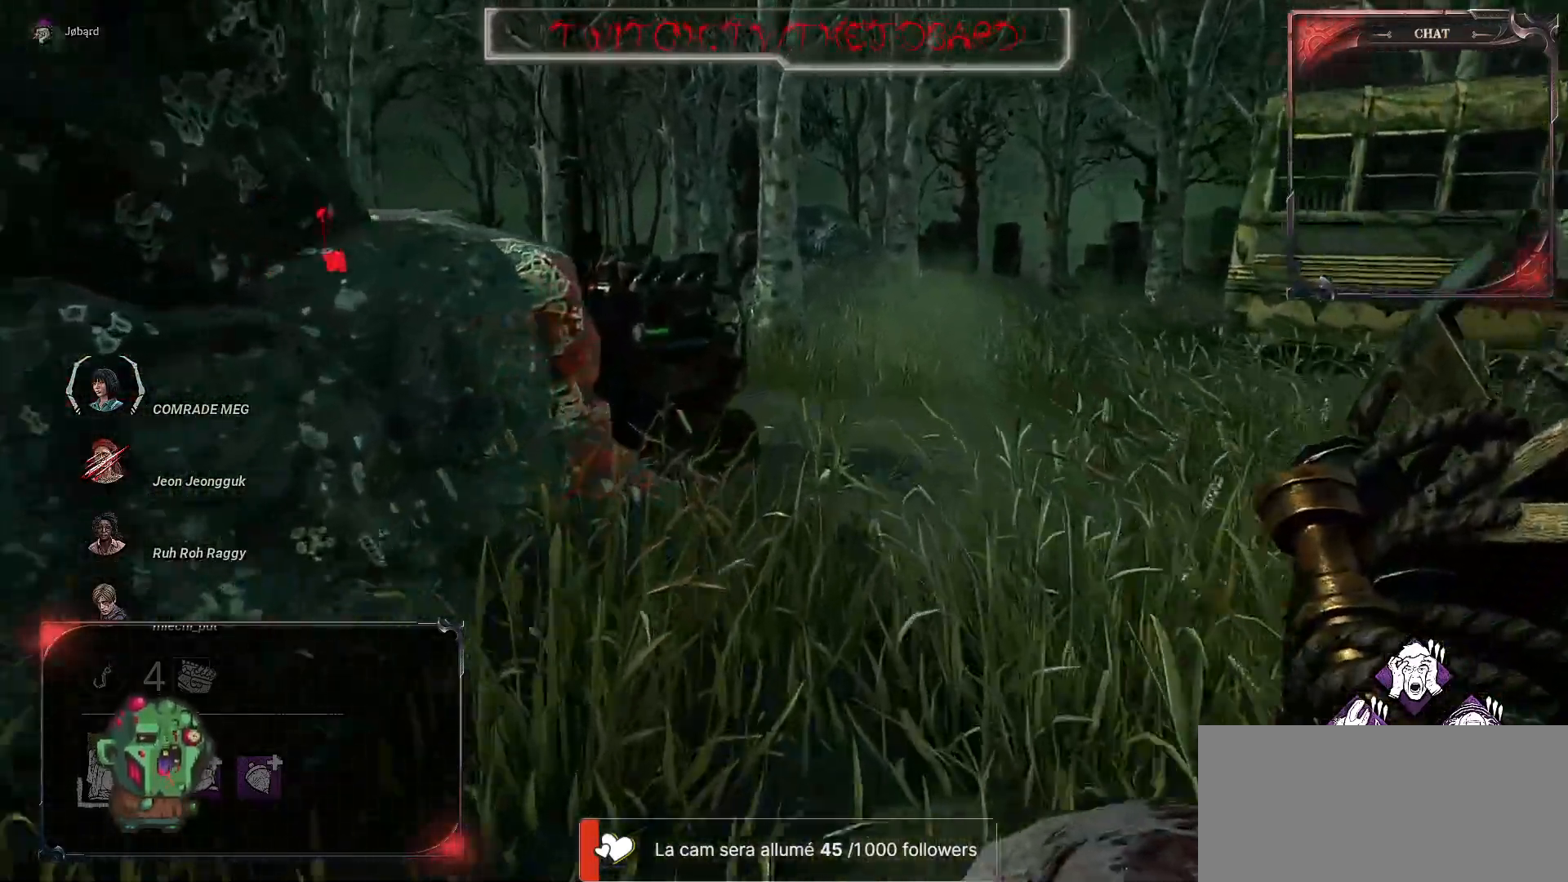
{"keys": ["d", "z"], "mouse": [], "events": [[400, "d", "down"]]}
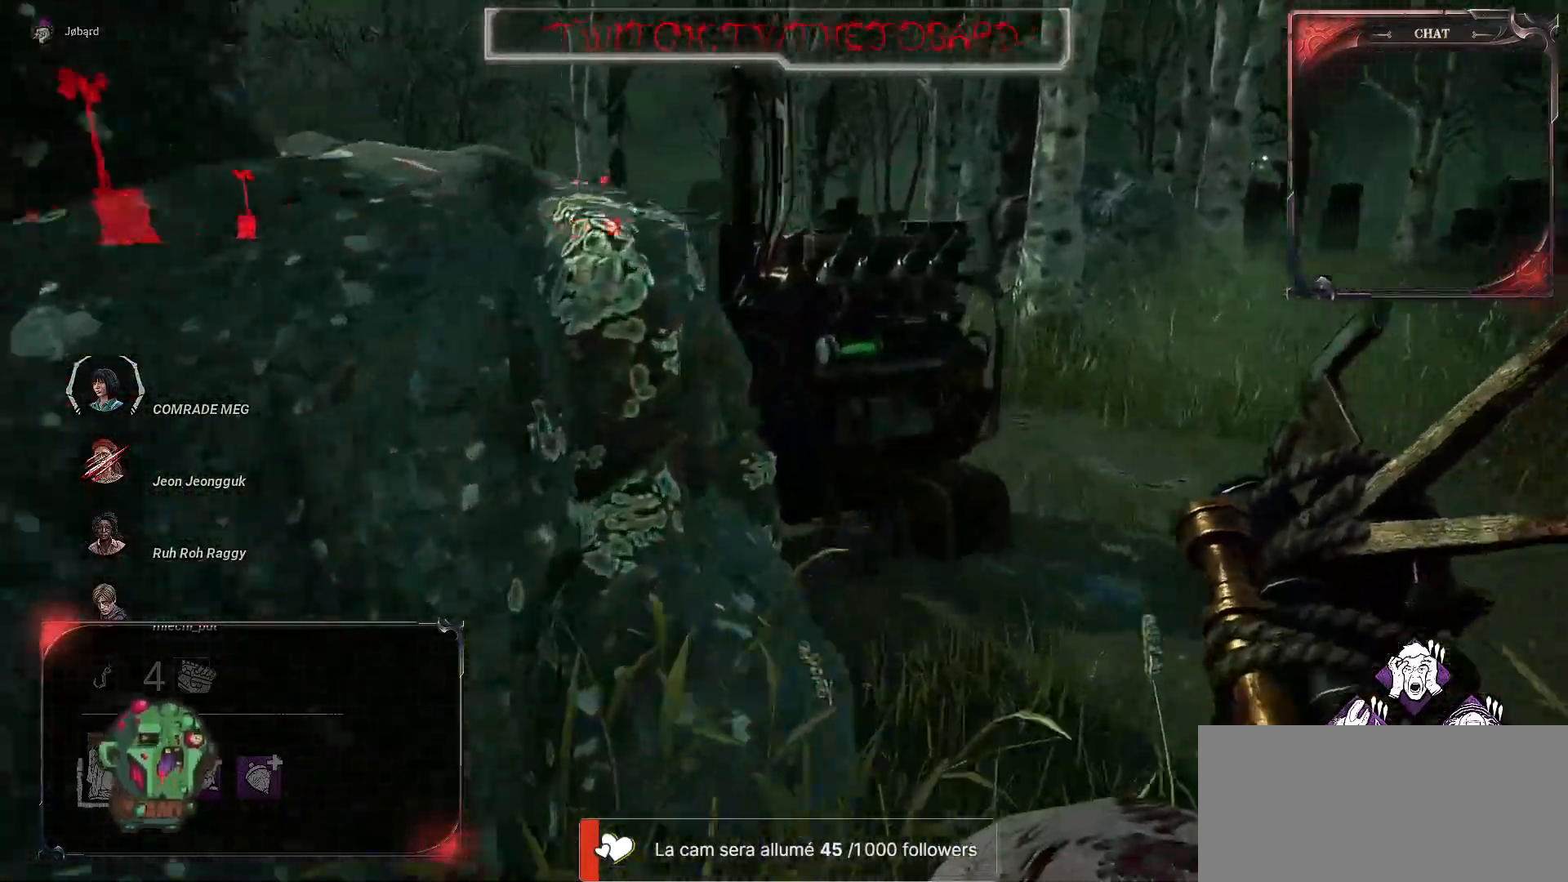
{"keys": ["d", "z"], "mouse": [], "events": []}
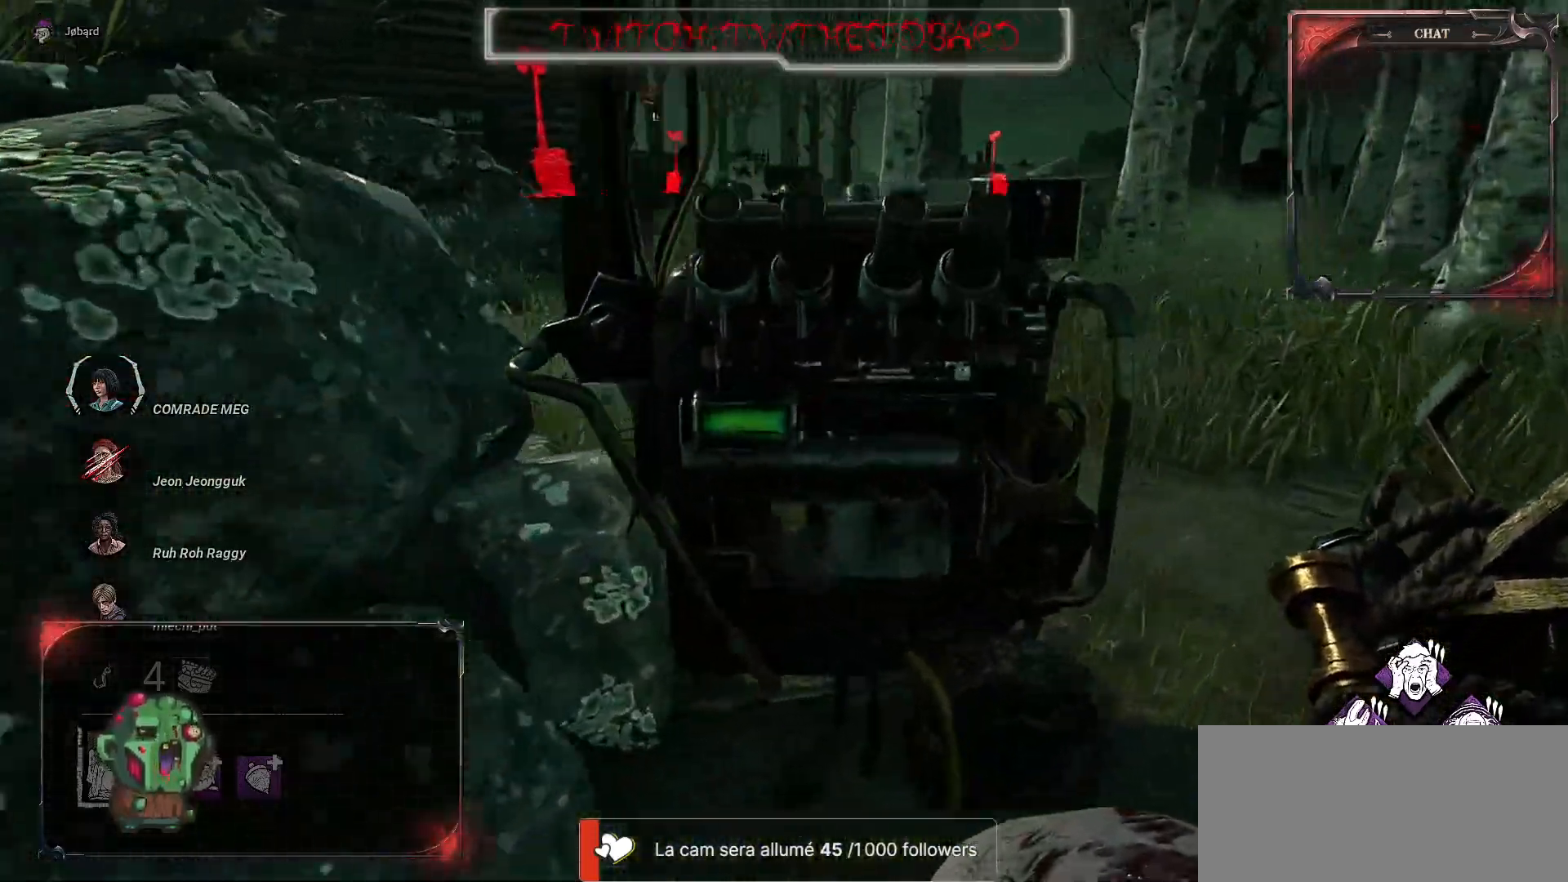
{"keys": ["d", "z"], "mouse": [], "events": []}
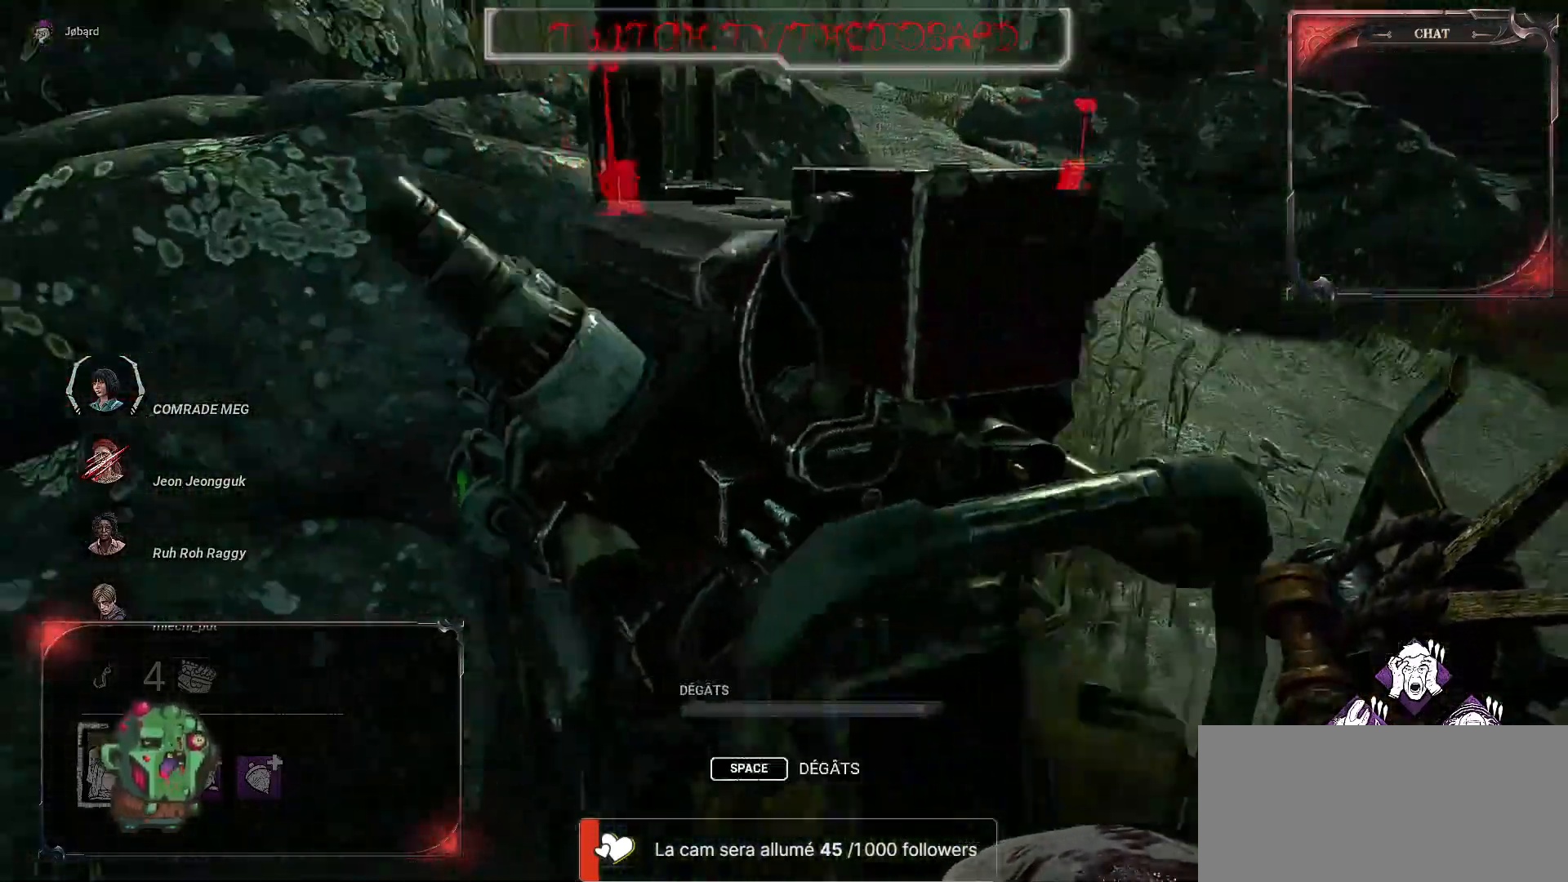
{"keys": ["space"], "mouse": [], "events": [[17, "space", "down"], [117, "d", "up"], [367, "z", "up"]]}
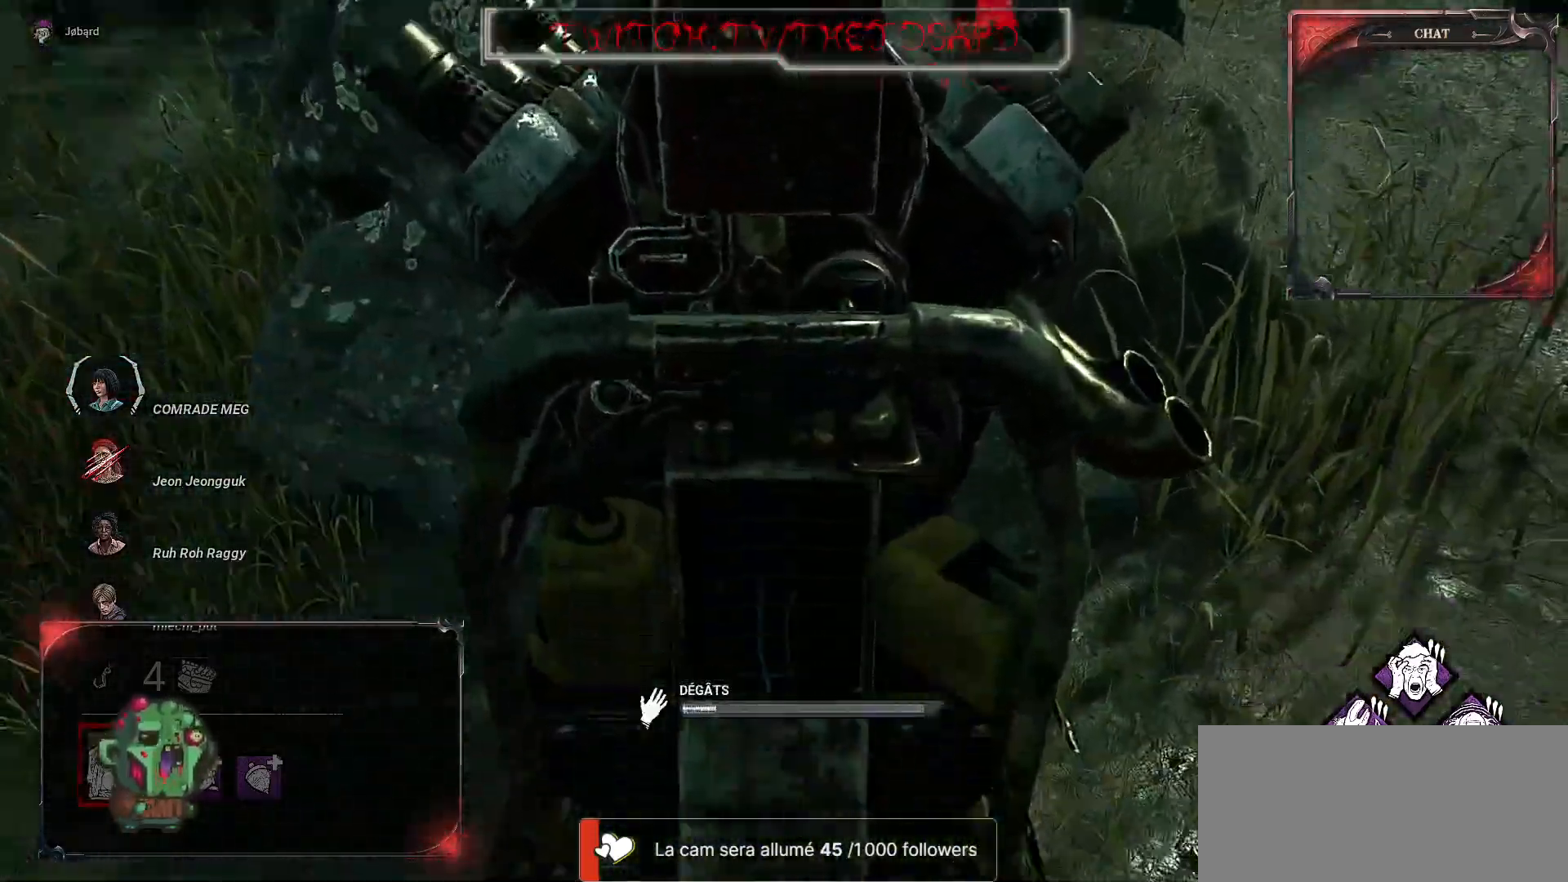
{"keys": ["space"], "mouse": [], "events": []}
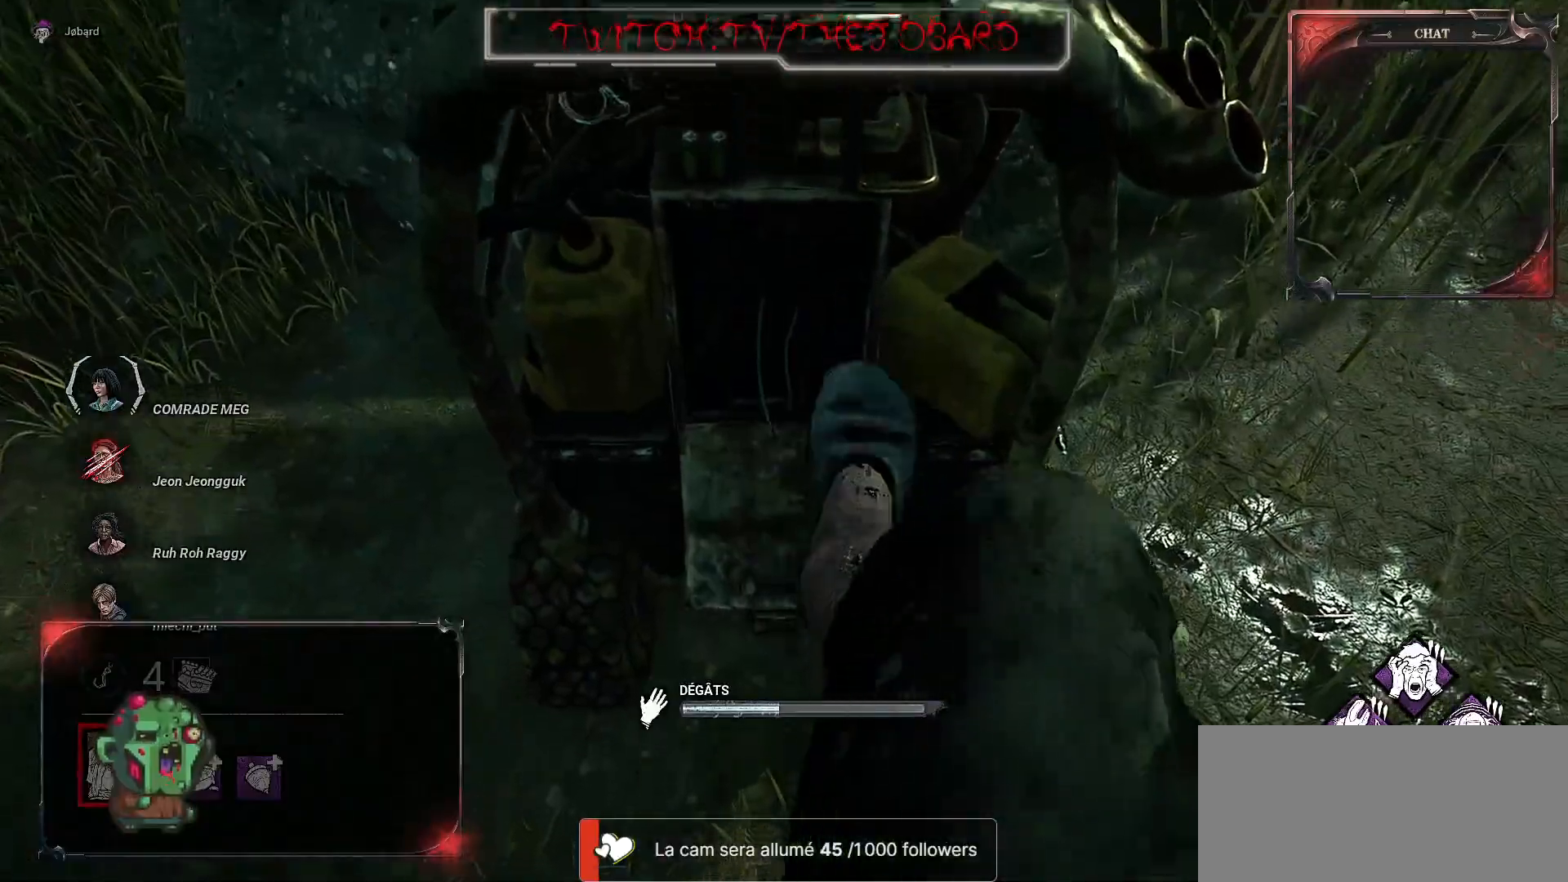
{"keys": ["space"], "mouse": [], "events": []}
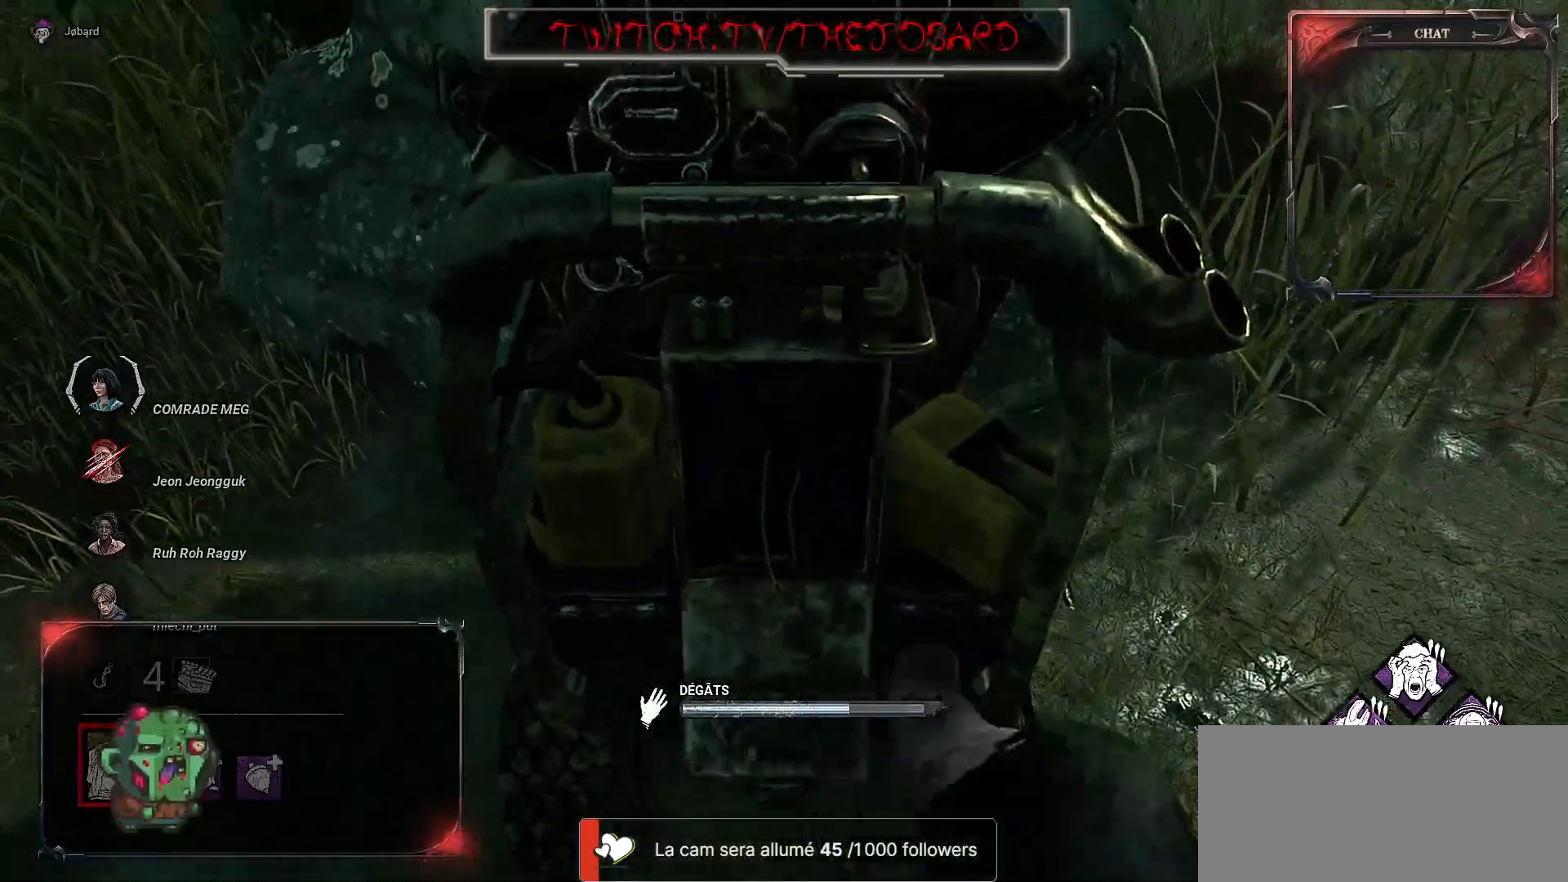
{"keys": ["d", "space"], "mouse": [], "events": [[284, "d", "down"]]}
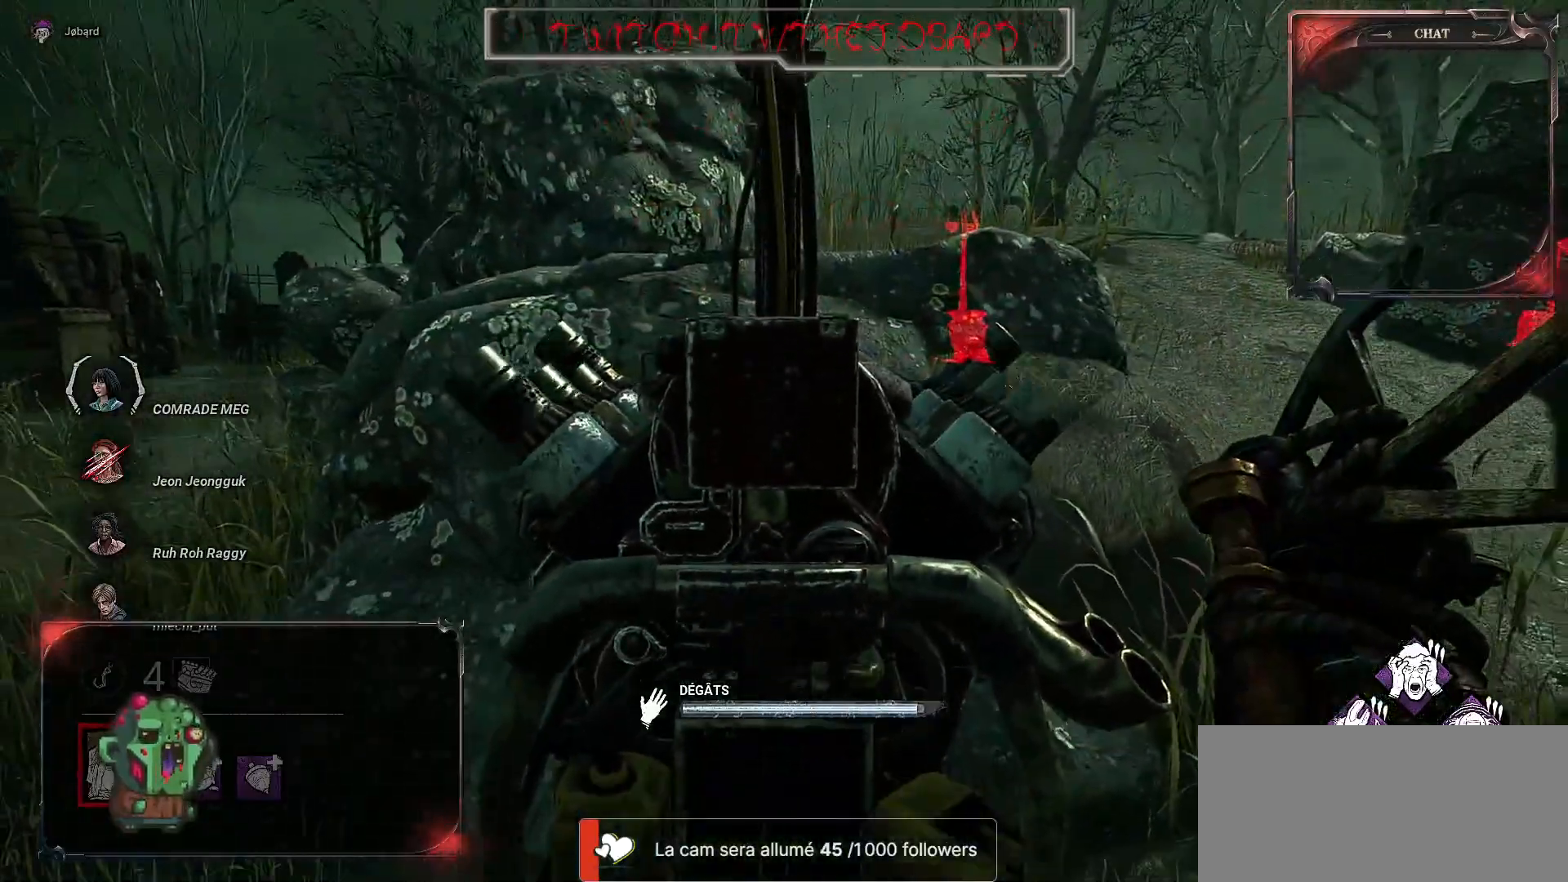
{"keys": ["d", "z"], "mouse": [], "events": [[334, "z", "down"], [484, "space", "up"]]}
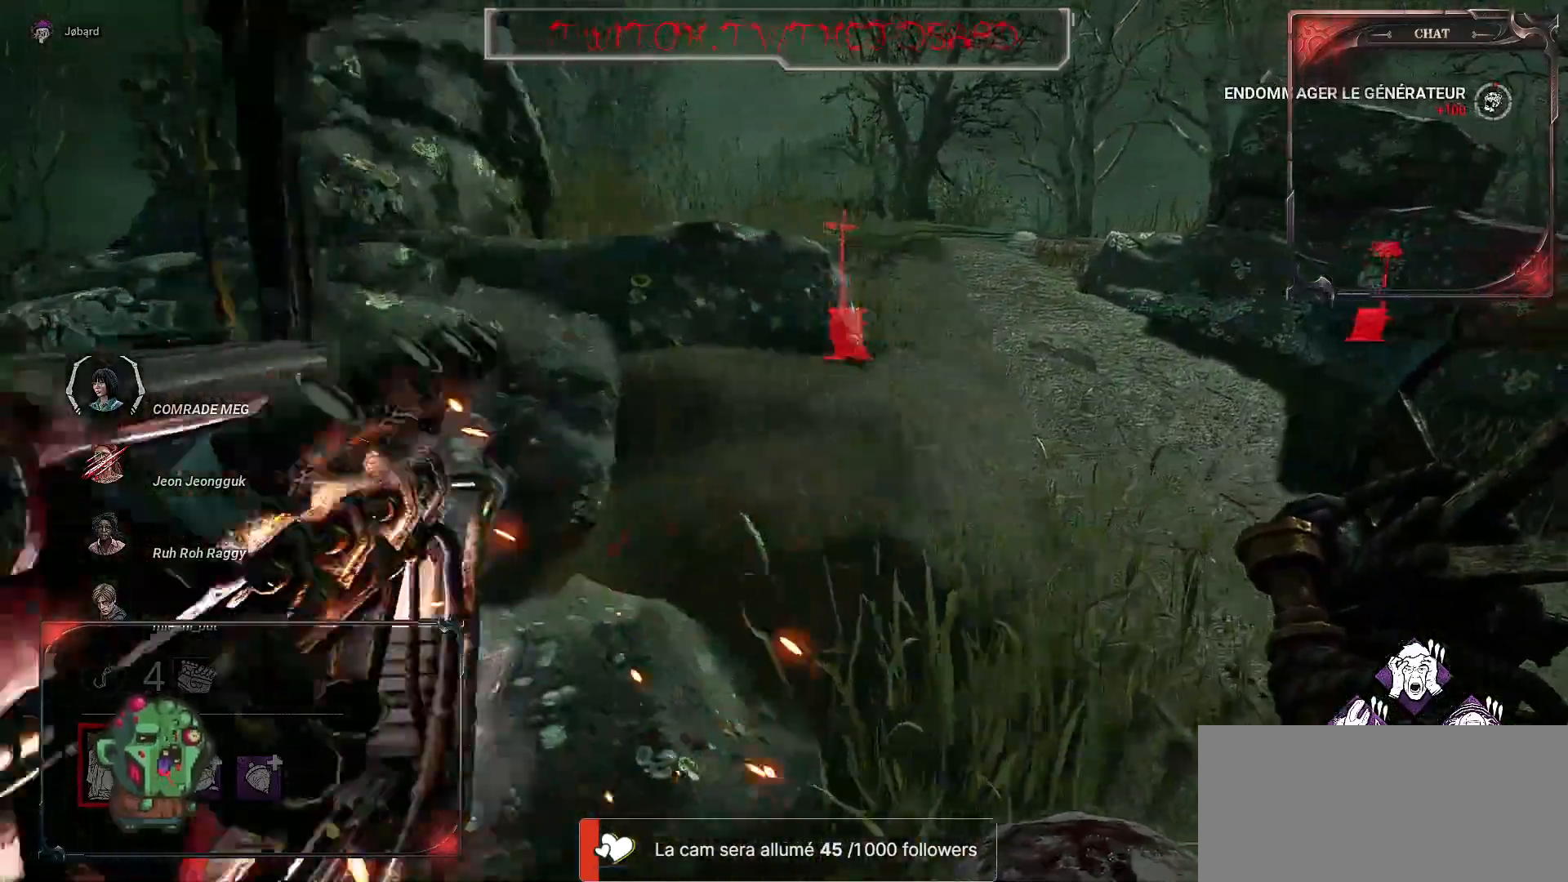
{"keys": ["z"], "mouse": [], "events": [[234, "d", "up"]]}
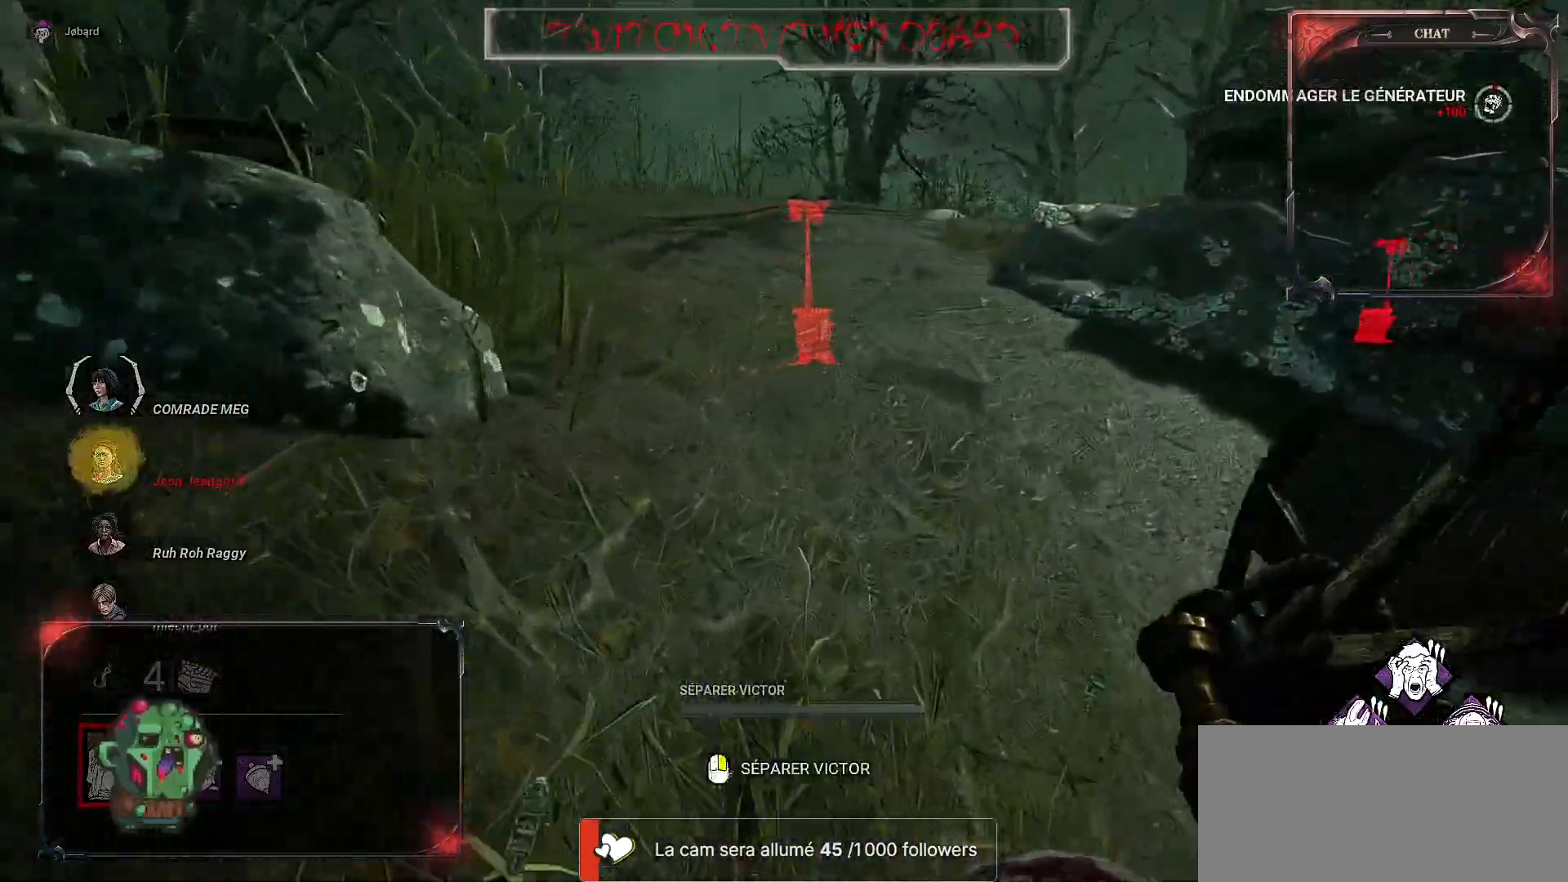
{"keys": ["z"], "mouse": [], "events": []}
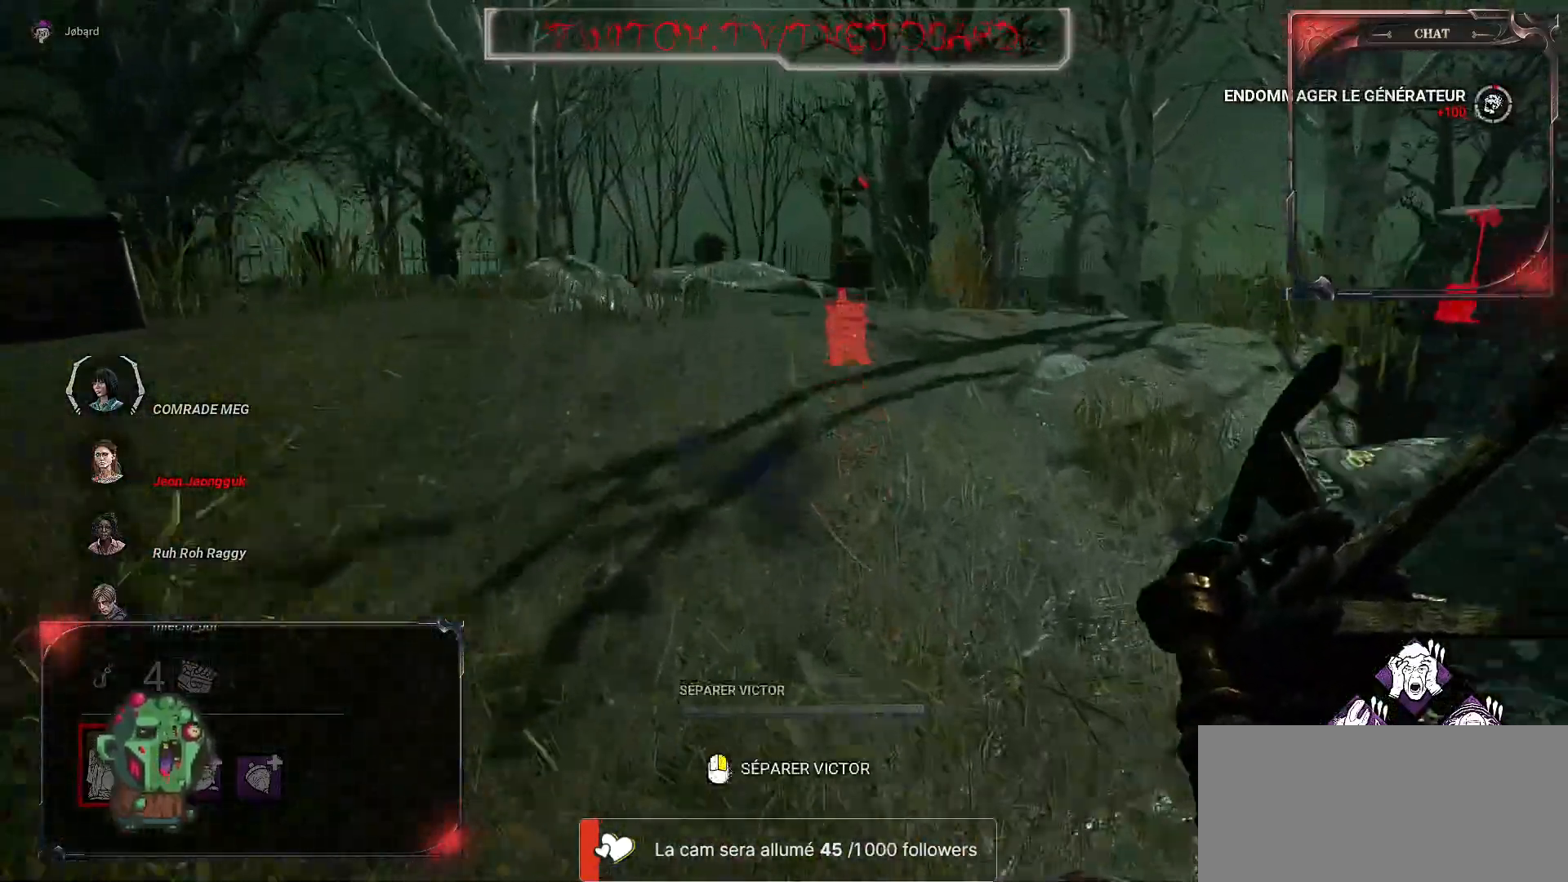
{"keys": ["z"], "mouse": ["right"], "events": [[267, "mouse_right", "down"]]}